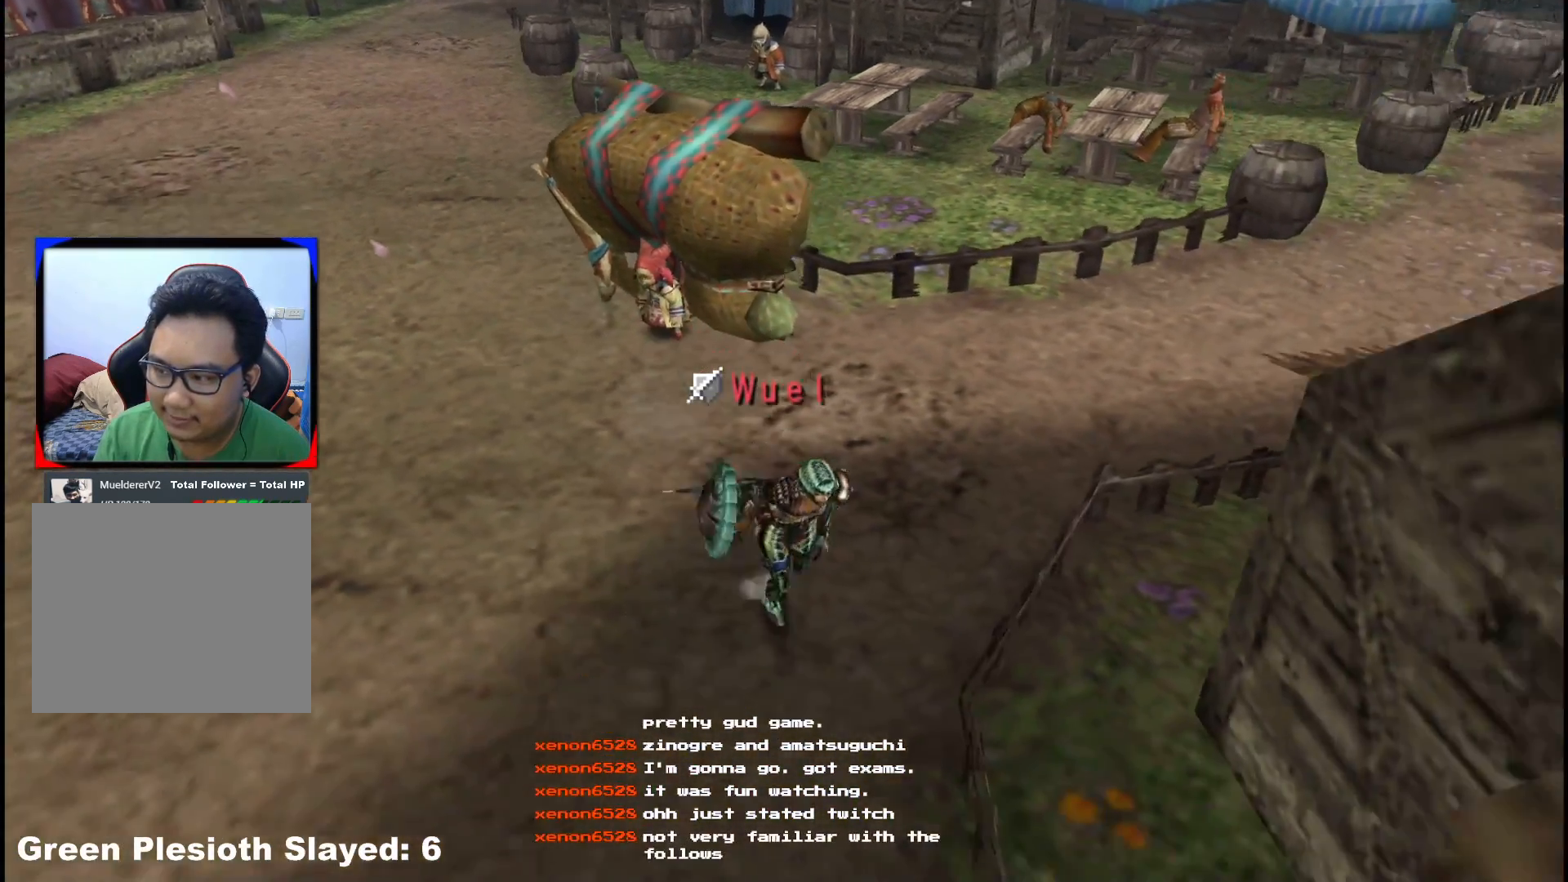
Gameplay with a controller (Xbox layout); each line is a JSON object with the inputs held at the frame after it. "events" lists button and stick changes between this image and that frame as [ms after this image, input, new state], when the widget could be followed in between. Not read: L2 L3 R3.
{"buttons": [], "left_stick": "down-right", "right_stick": "center", "events": [[500, "R1", "up"]]}
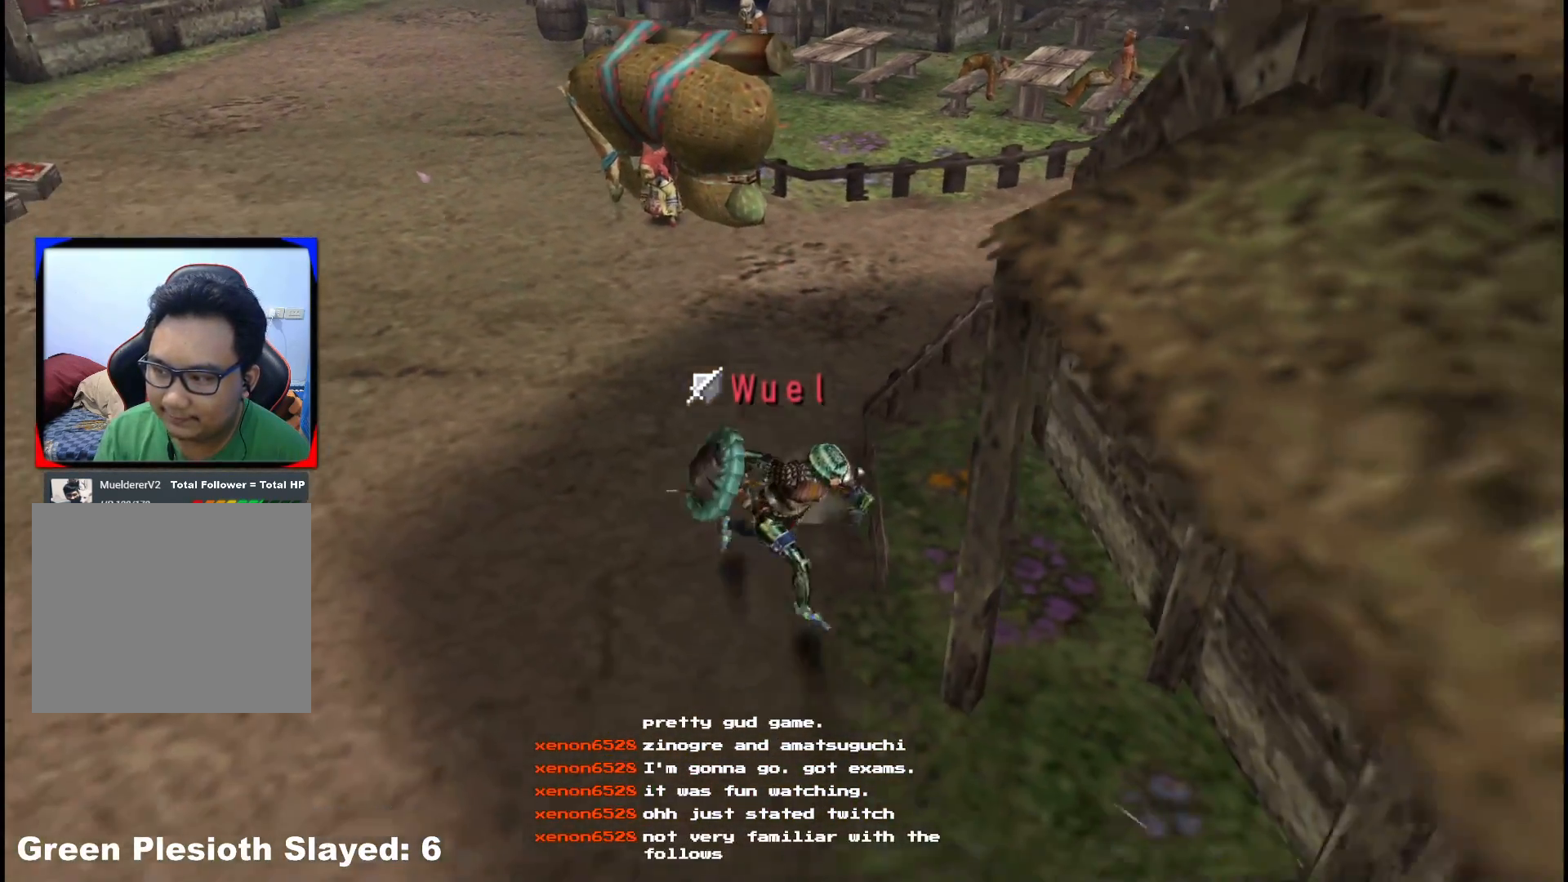
{"buttons": ["X"], "left_stick": "down-right", "right_stick": "center", "events": [[50, "X", "down"], [167, "X", "up"], [250, "X", "down"], [350, "X", "up"], [433, "X", "down"]]}
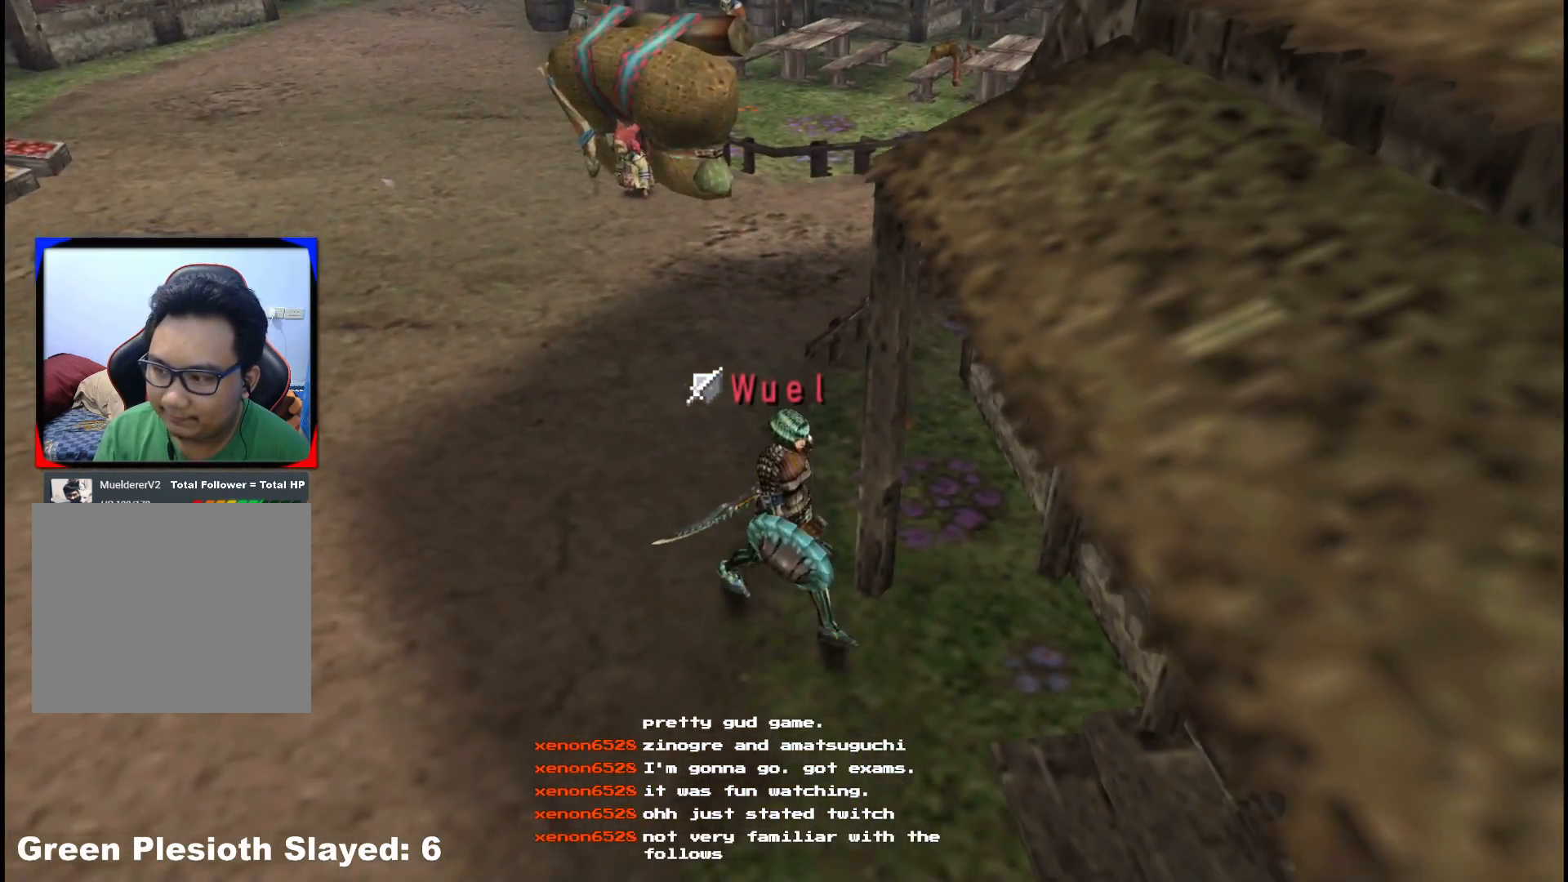
{"buttons": [], "left_stick": "down-right", "right_stick": "center", "events": [[50, "X", "up"], [300, "X", "down"], [417, "X", "up"]]}
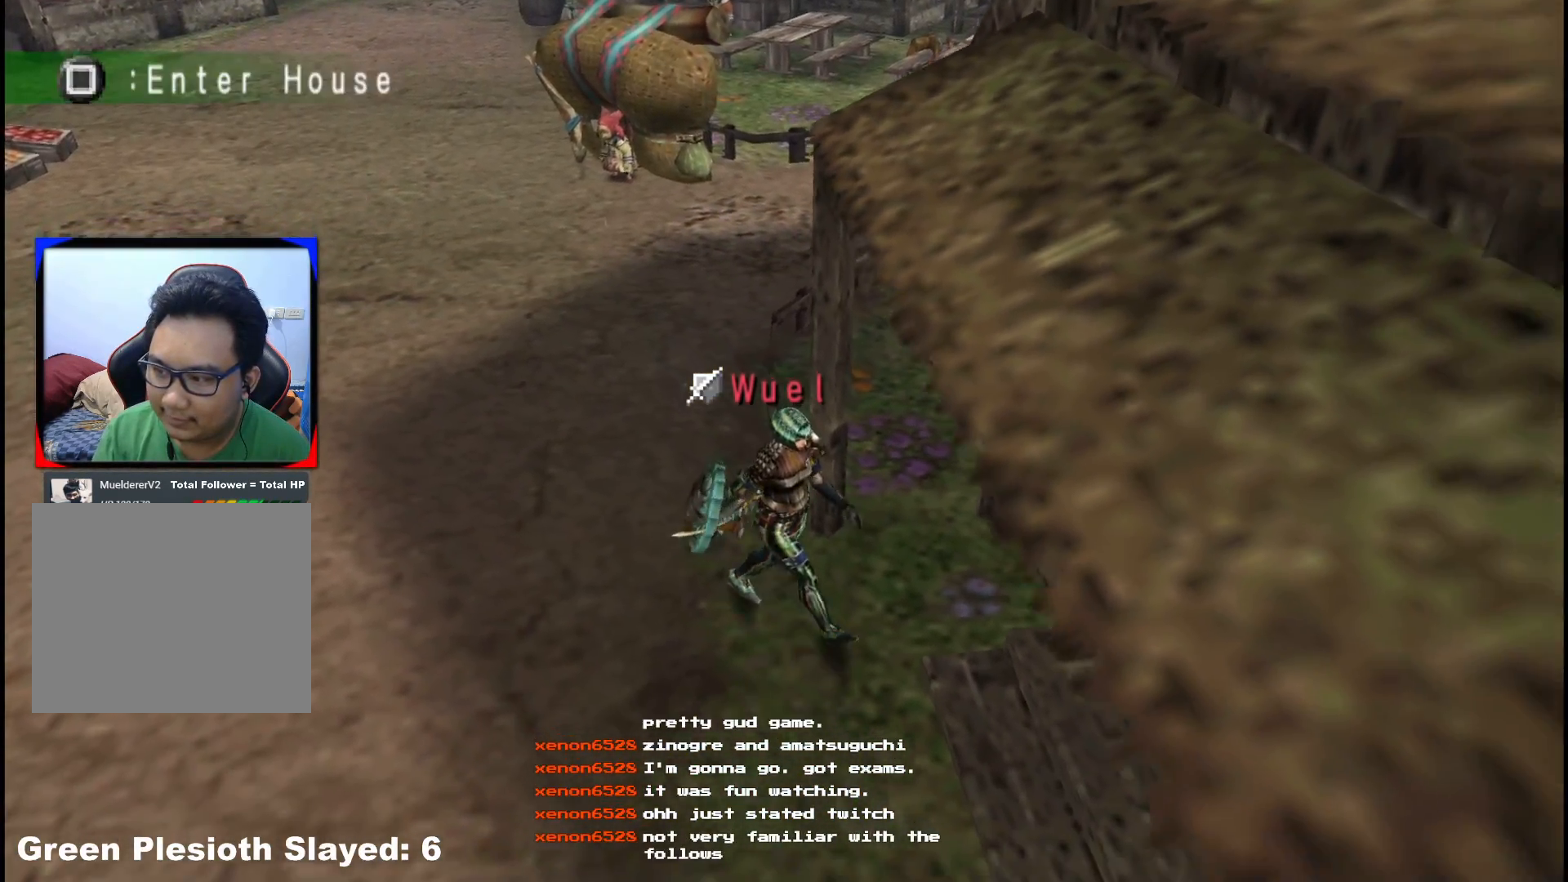
{"buttons": [], "left_stick": "down-right", "right_stick": "center", "events": [[83, "X", "down"], [217, "X", "up"], [383, "X", "down"], [500, "X", "up"]]}
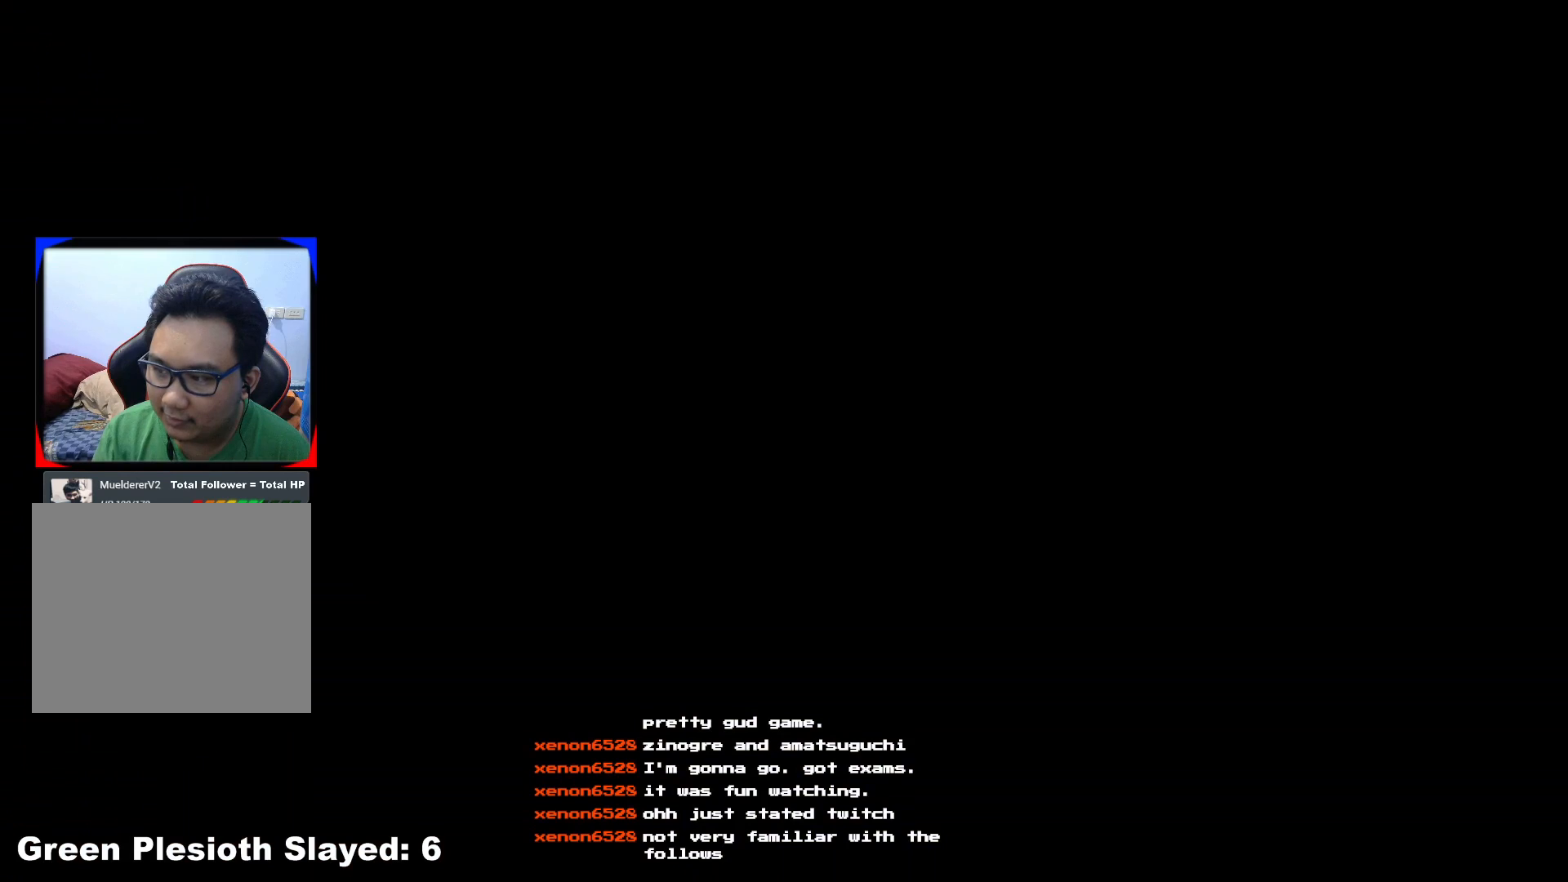
{"buttons": [], "left_stick": "center", "right_stick": "center", "events": [[217, "left_stick", "center"]]}
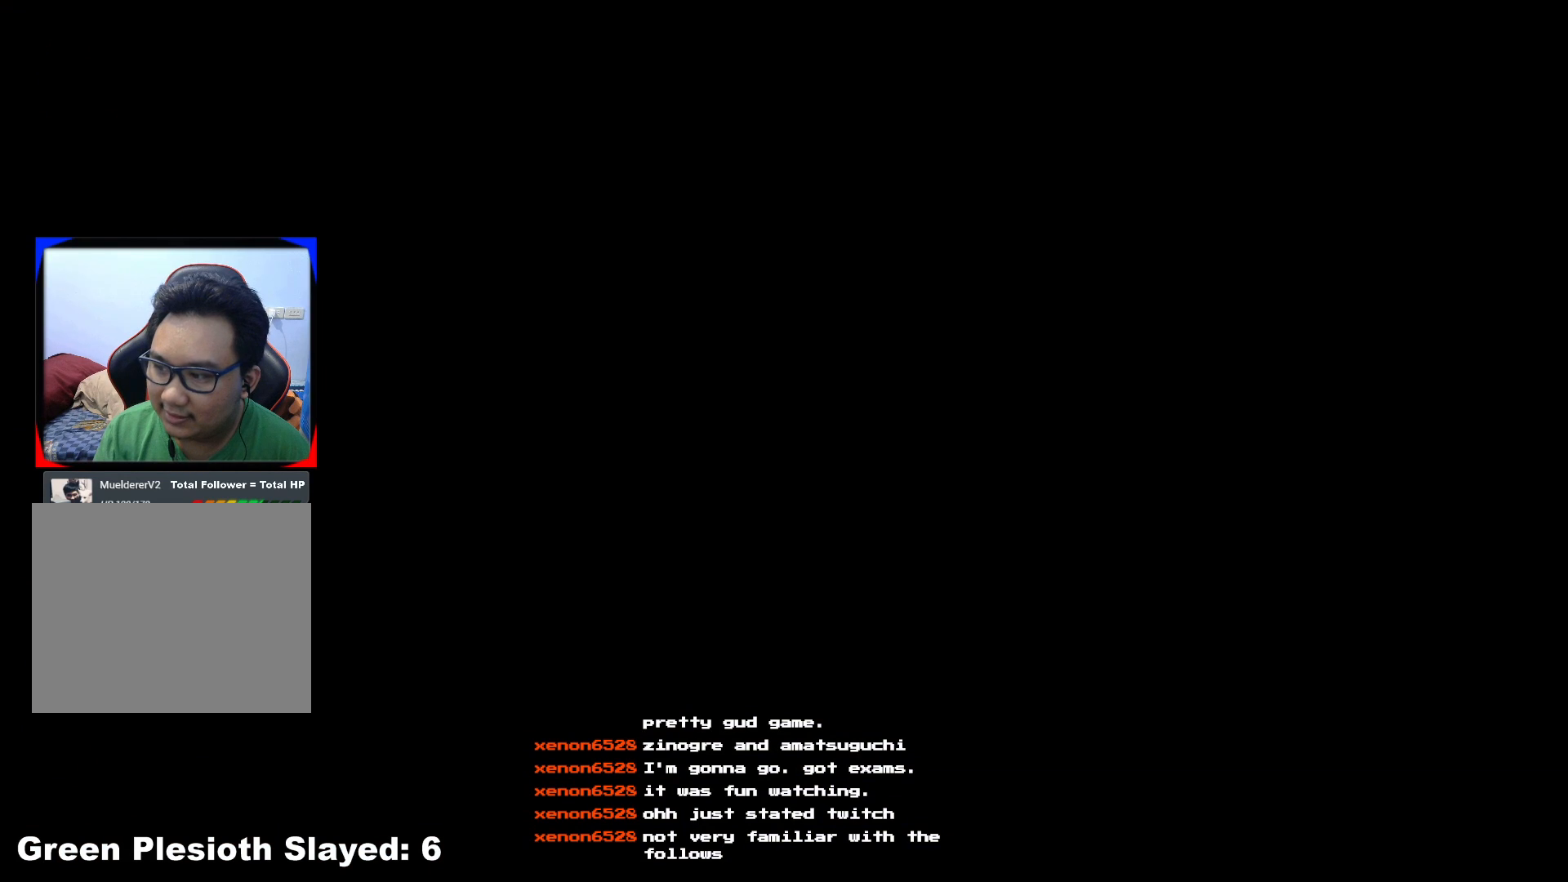
{"buttons": [], "left_stick": "center", "right_stick": "center", "events": []}
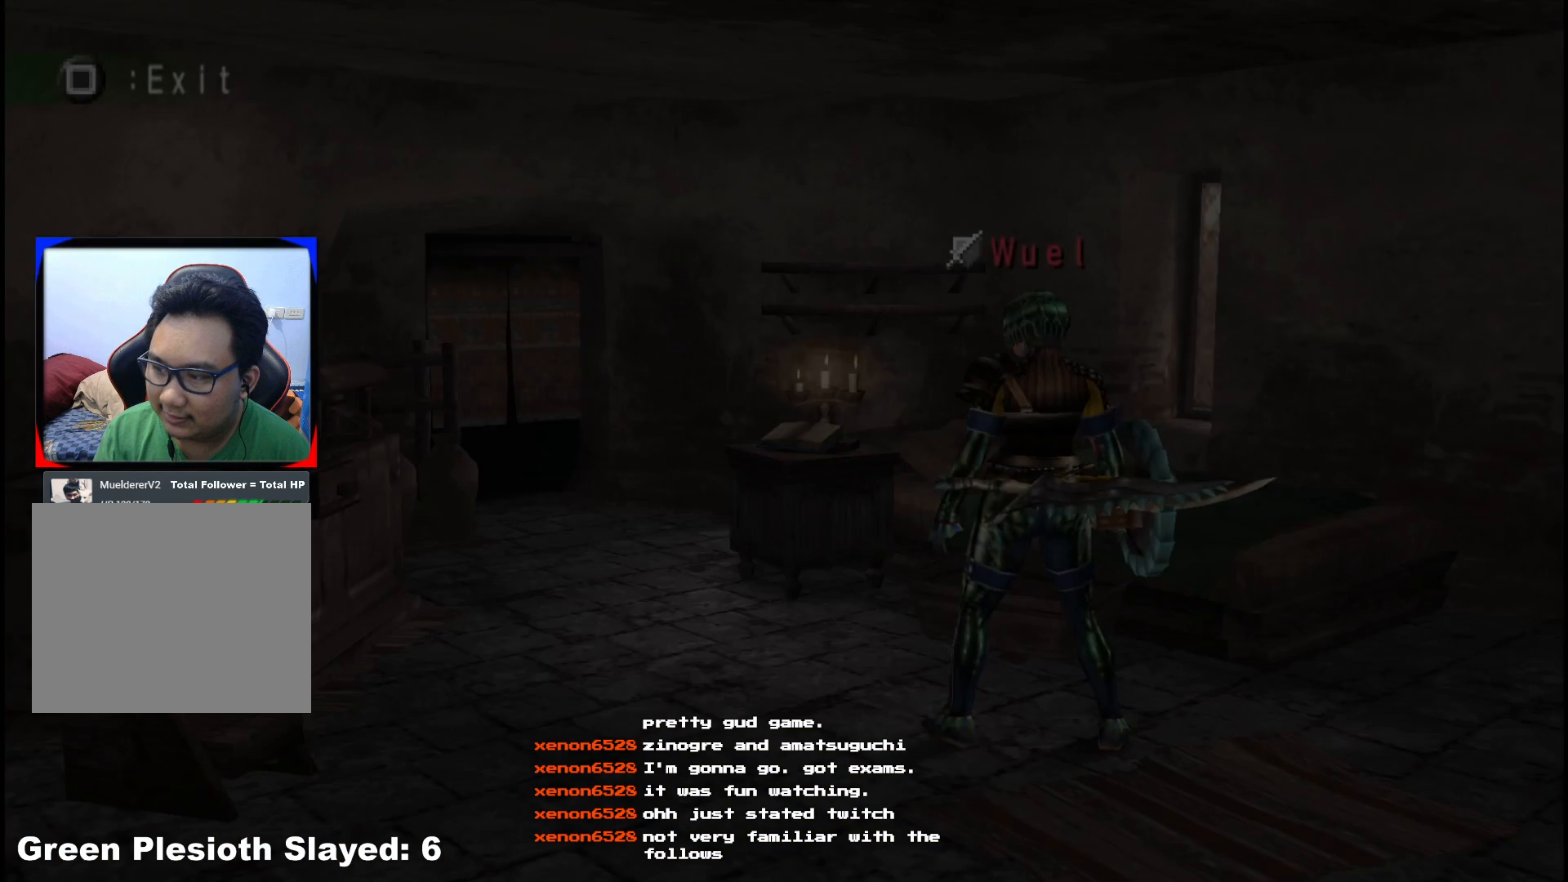
{"buttons": [], "left_stick": "center", "right_stick": "center", "events": []}
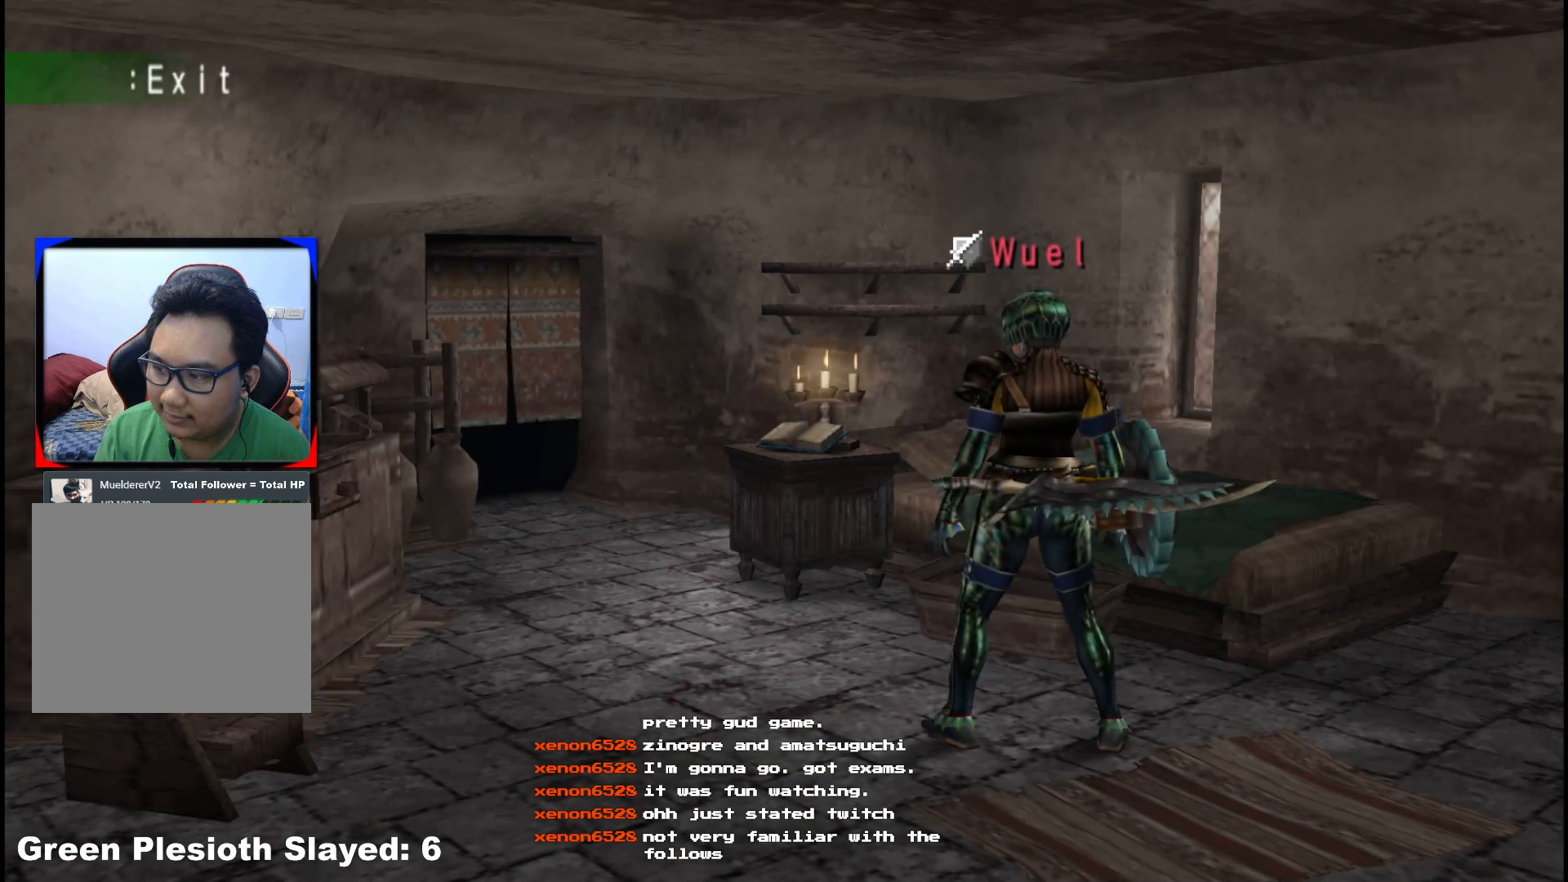
{"buttons": [], "left_stick": "center", "right_stick": "center", "events": []}
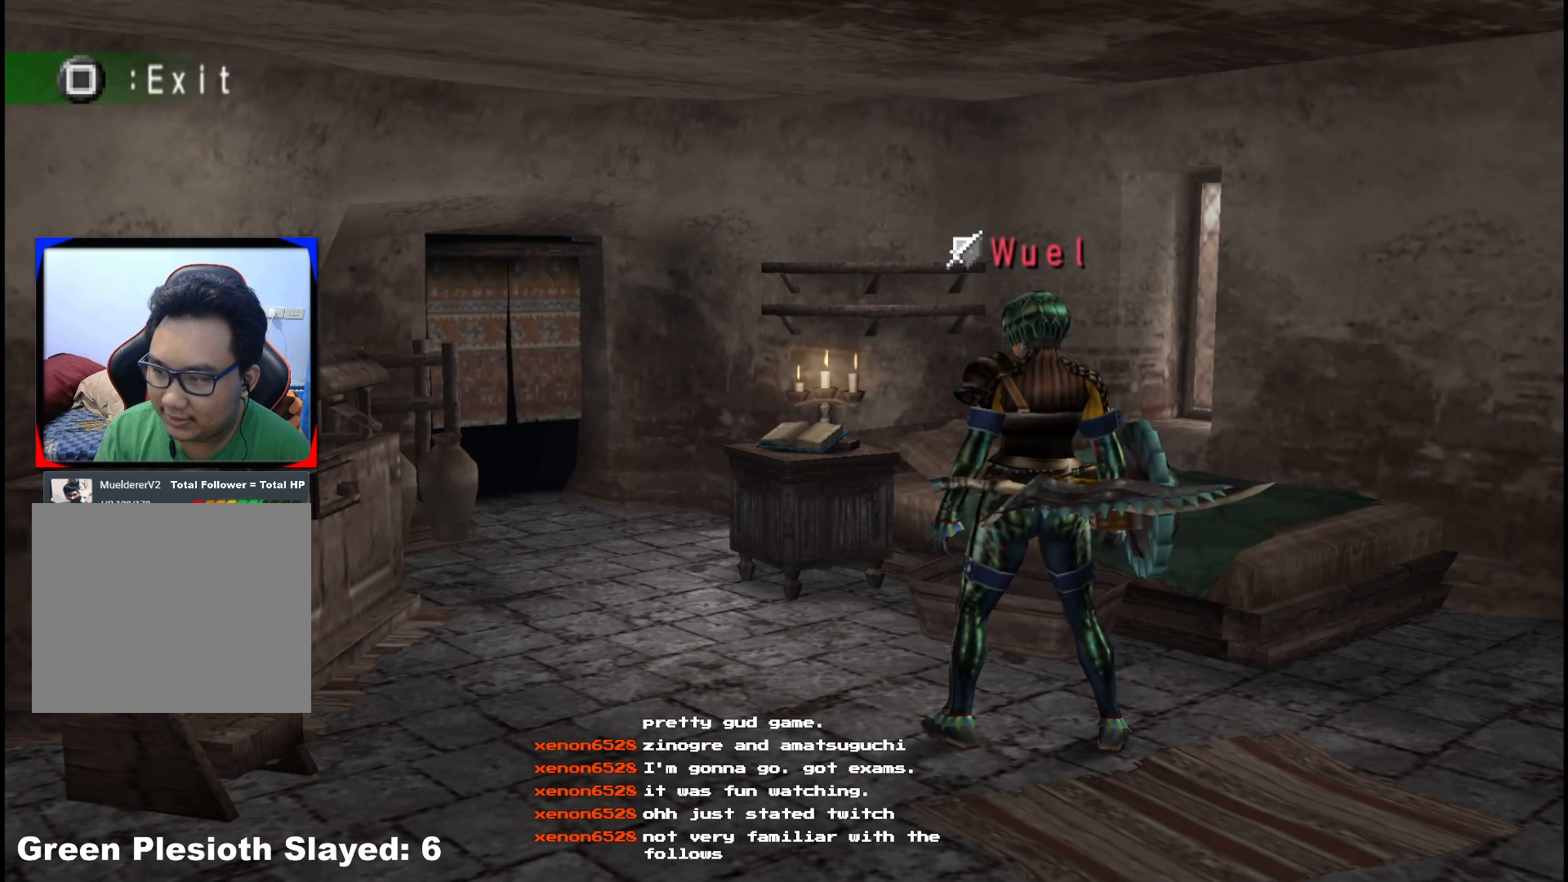
{"buttons": [], "left_stick": "center", "right_stick": "center", "events": []}
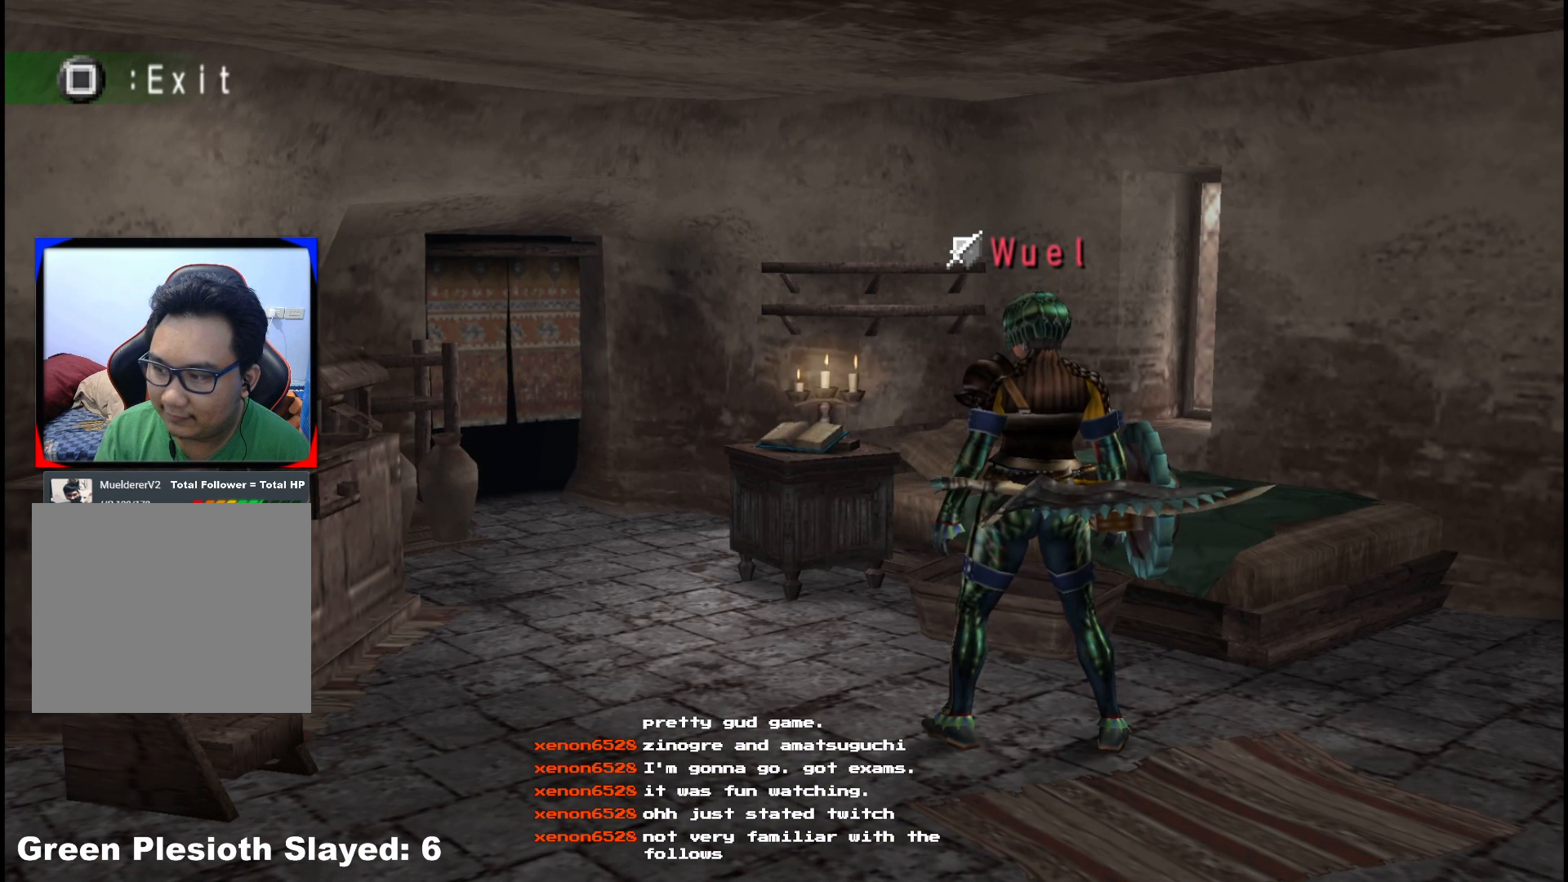
{"buttons": [], "left_stick": "center", "right_stick": "center", "events": []}
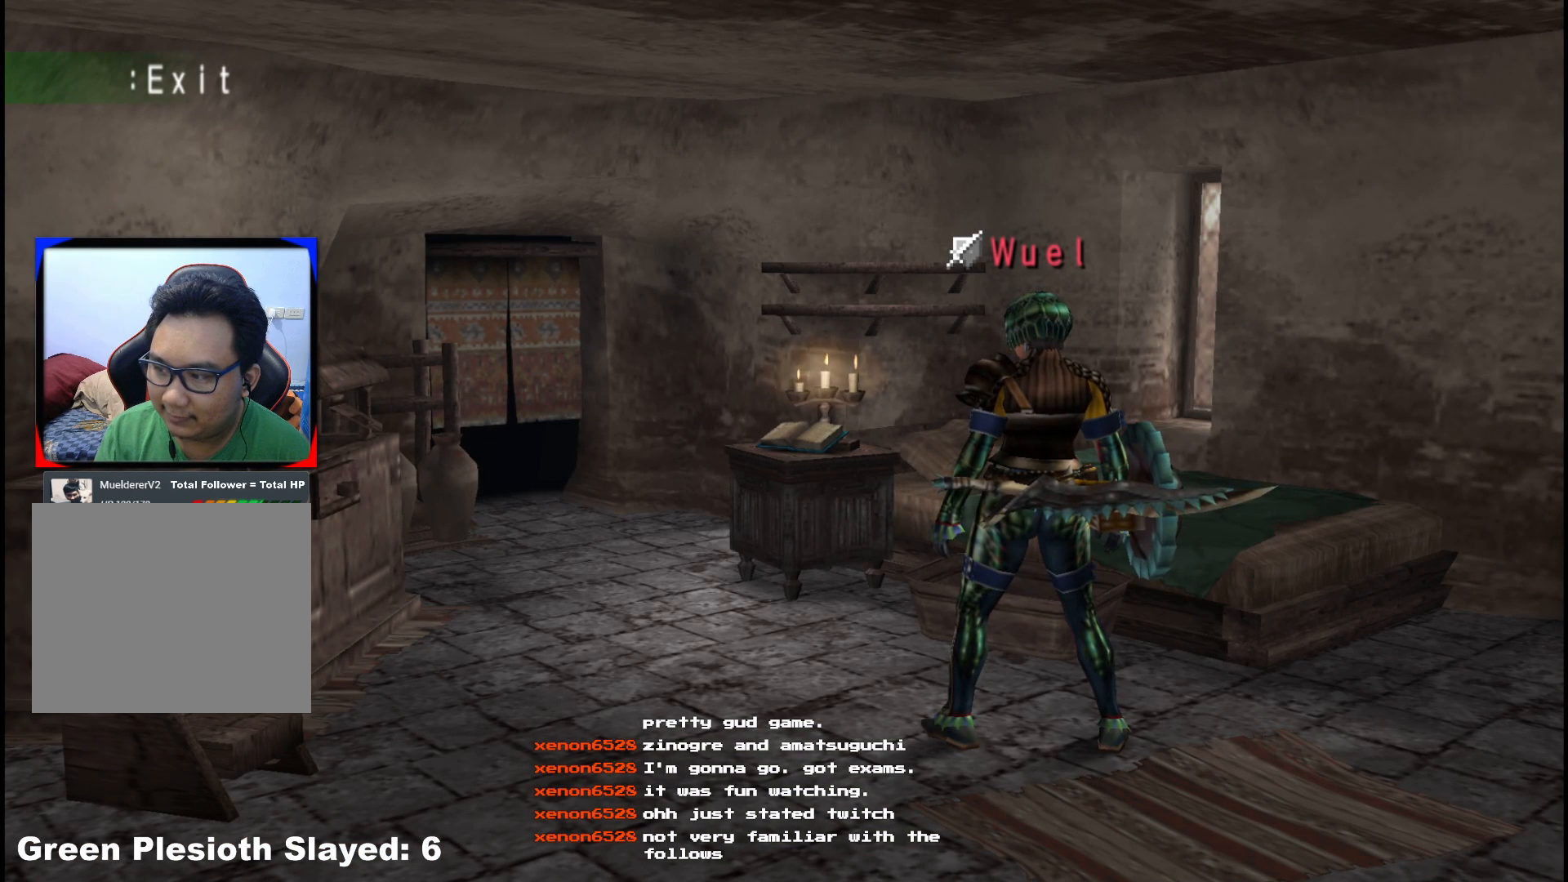
{"buttons": [], "left_stick": "center", "right_stick": "center", "events": []}
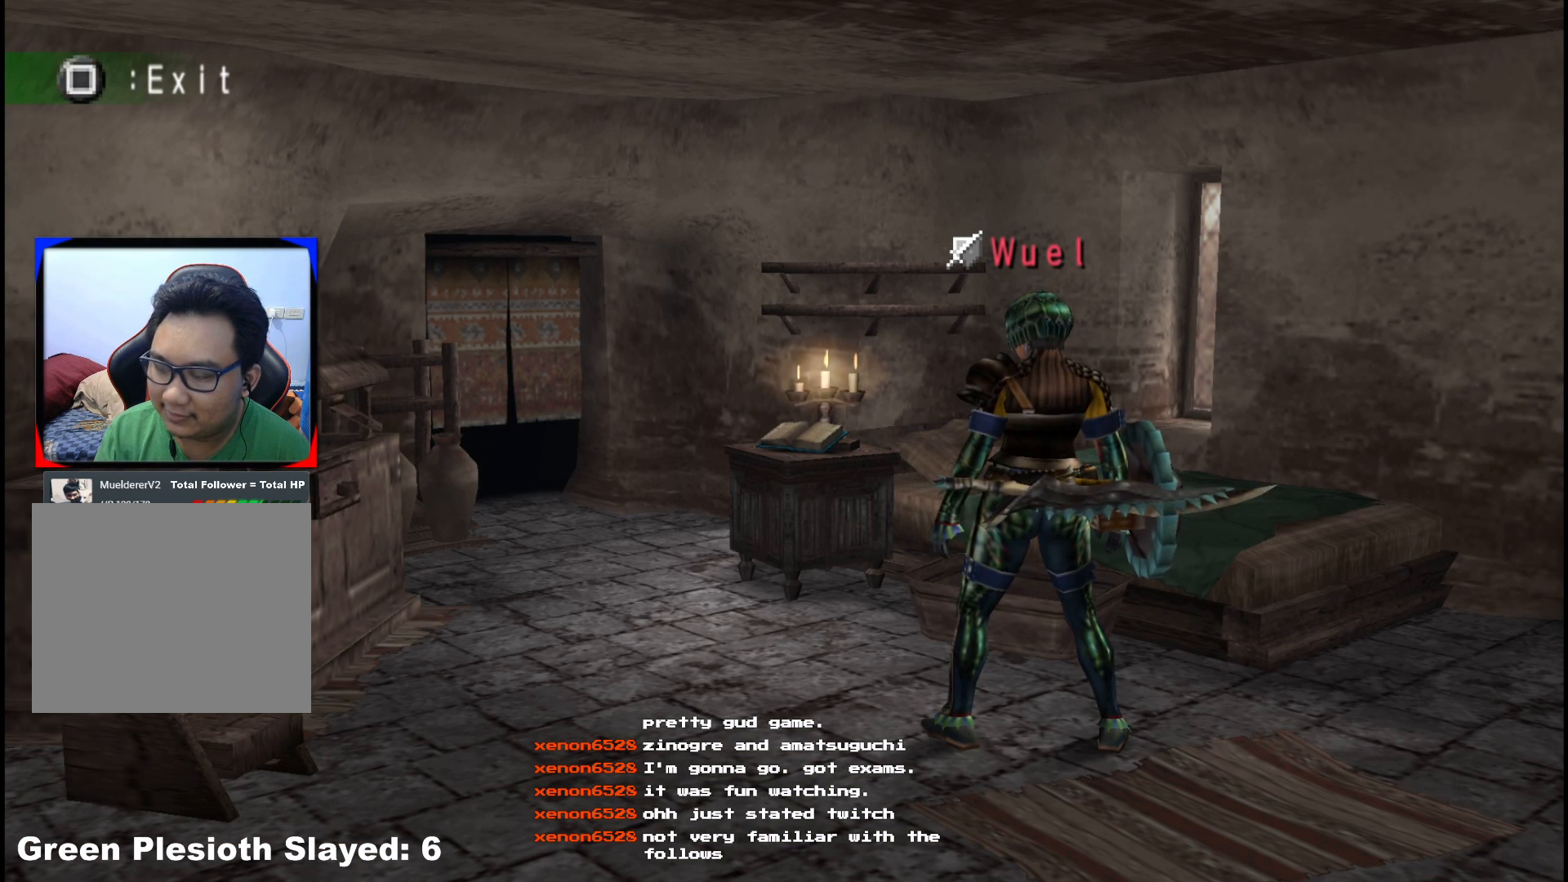
{"buttons": [], "left_stick": "center", "right_stick": "center", "events": []}
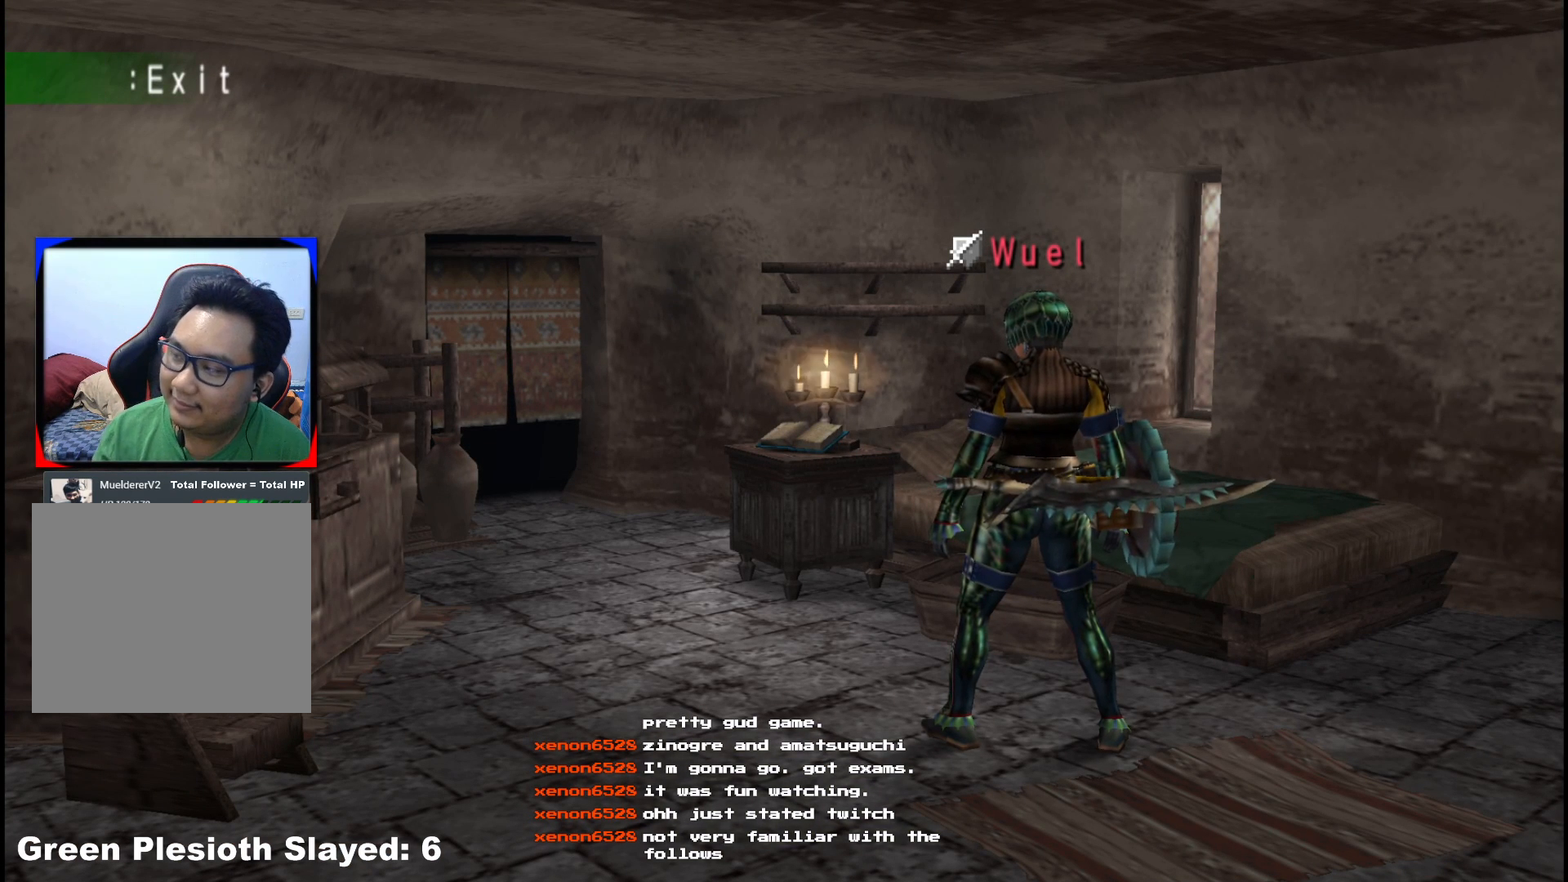
{"buttons": [], "left_stick": "center", "right_stick": "center", "events": []}
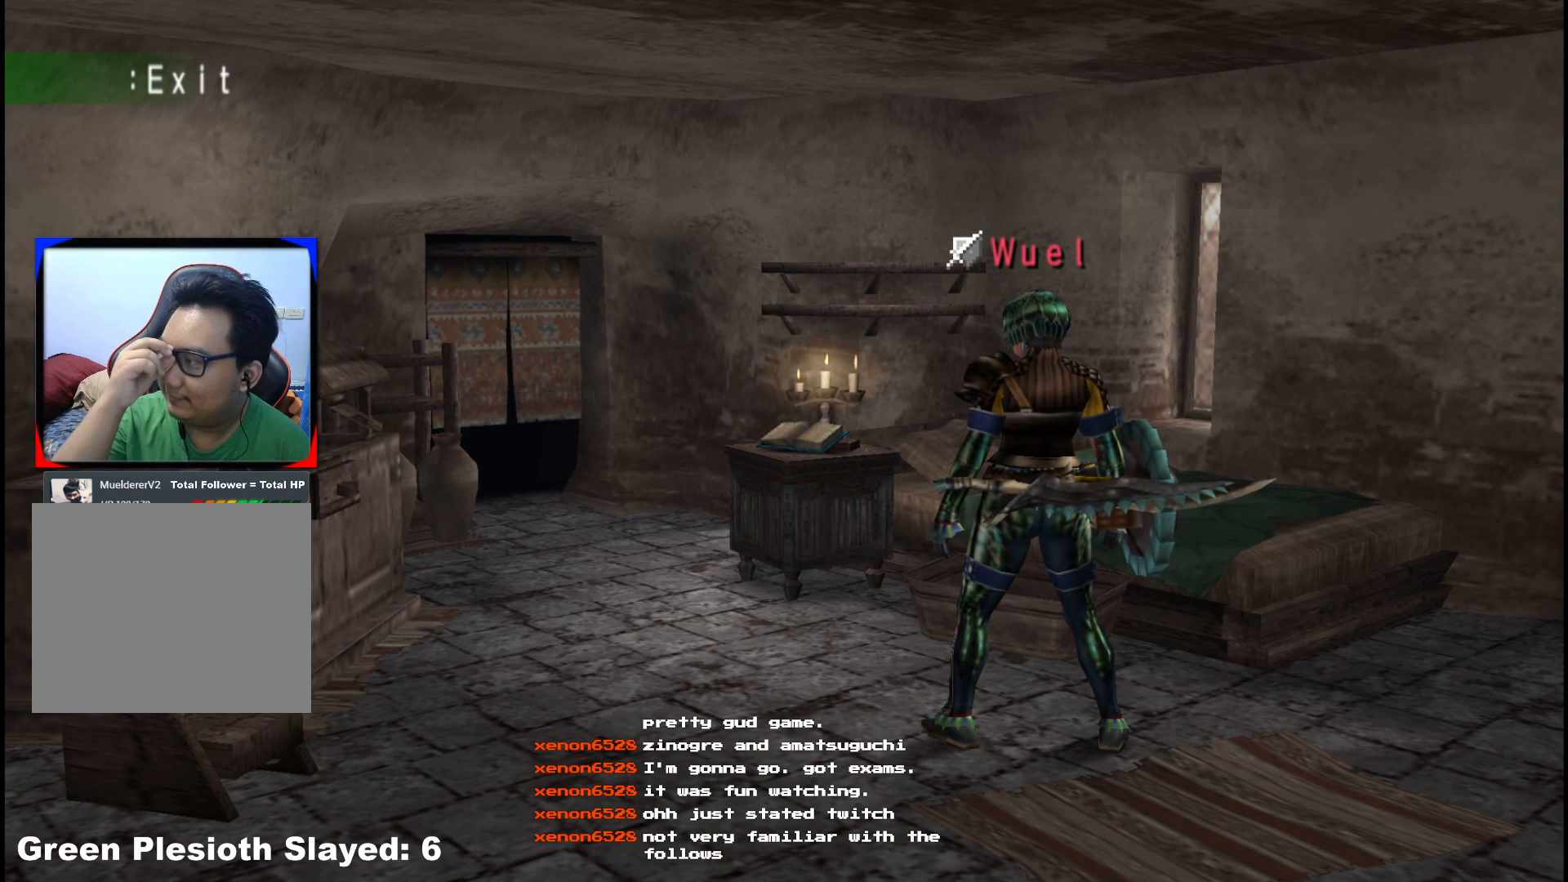
{"buttons": [], "left_stick": "center", "right_stick": "center", "events": []}
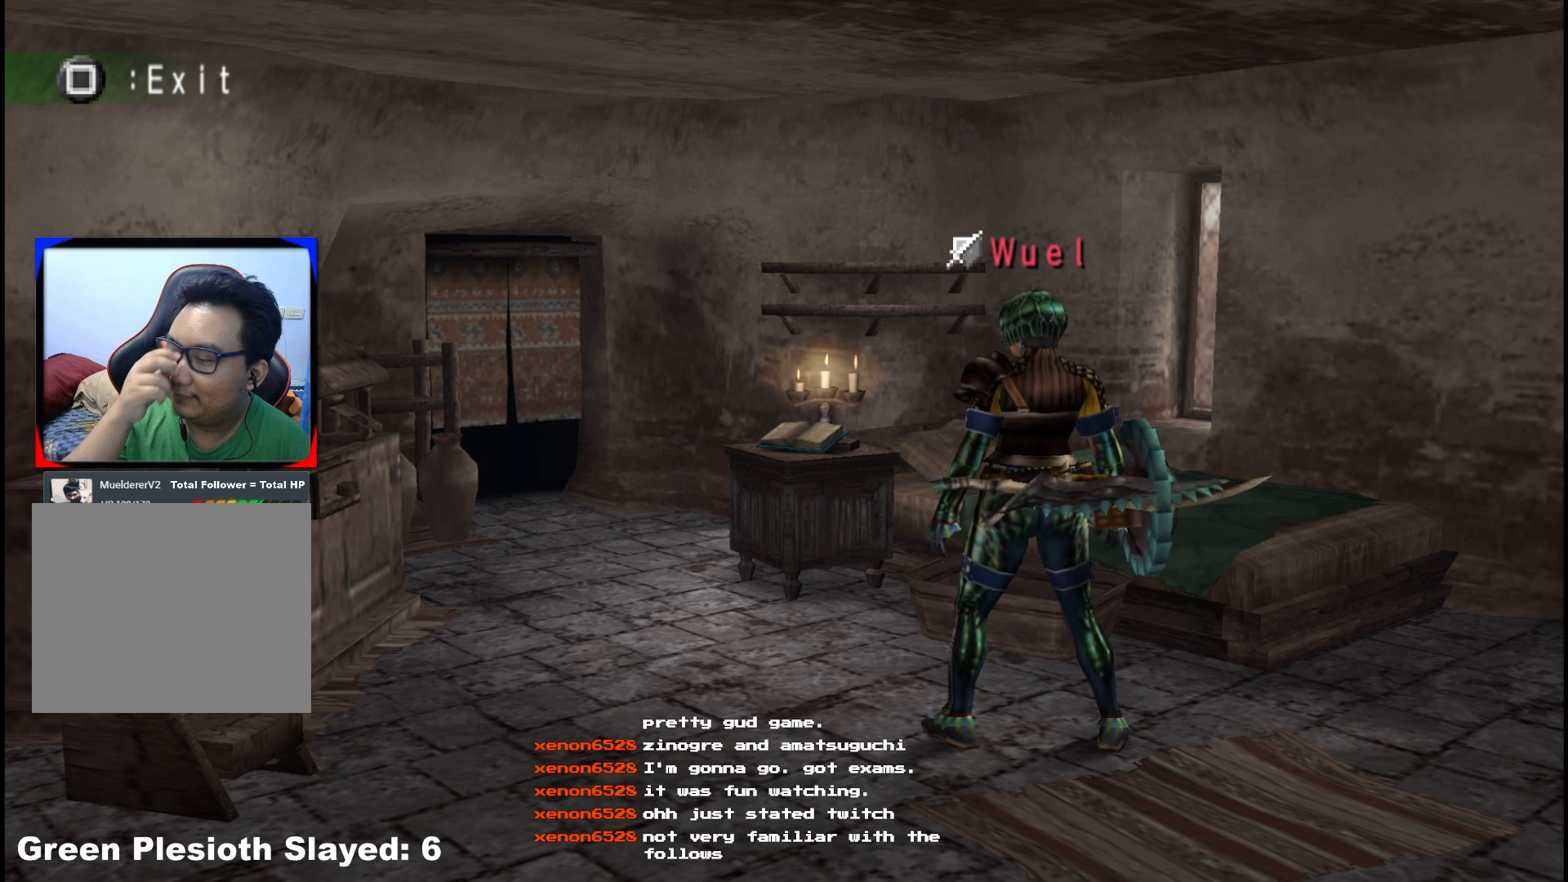
{"buttons": [], "left_stick": "left", "right_stick": "center", "events": [[333, "left_stick", "left"]]}
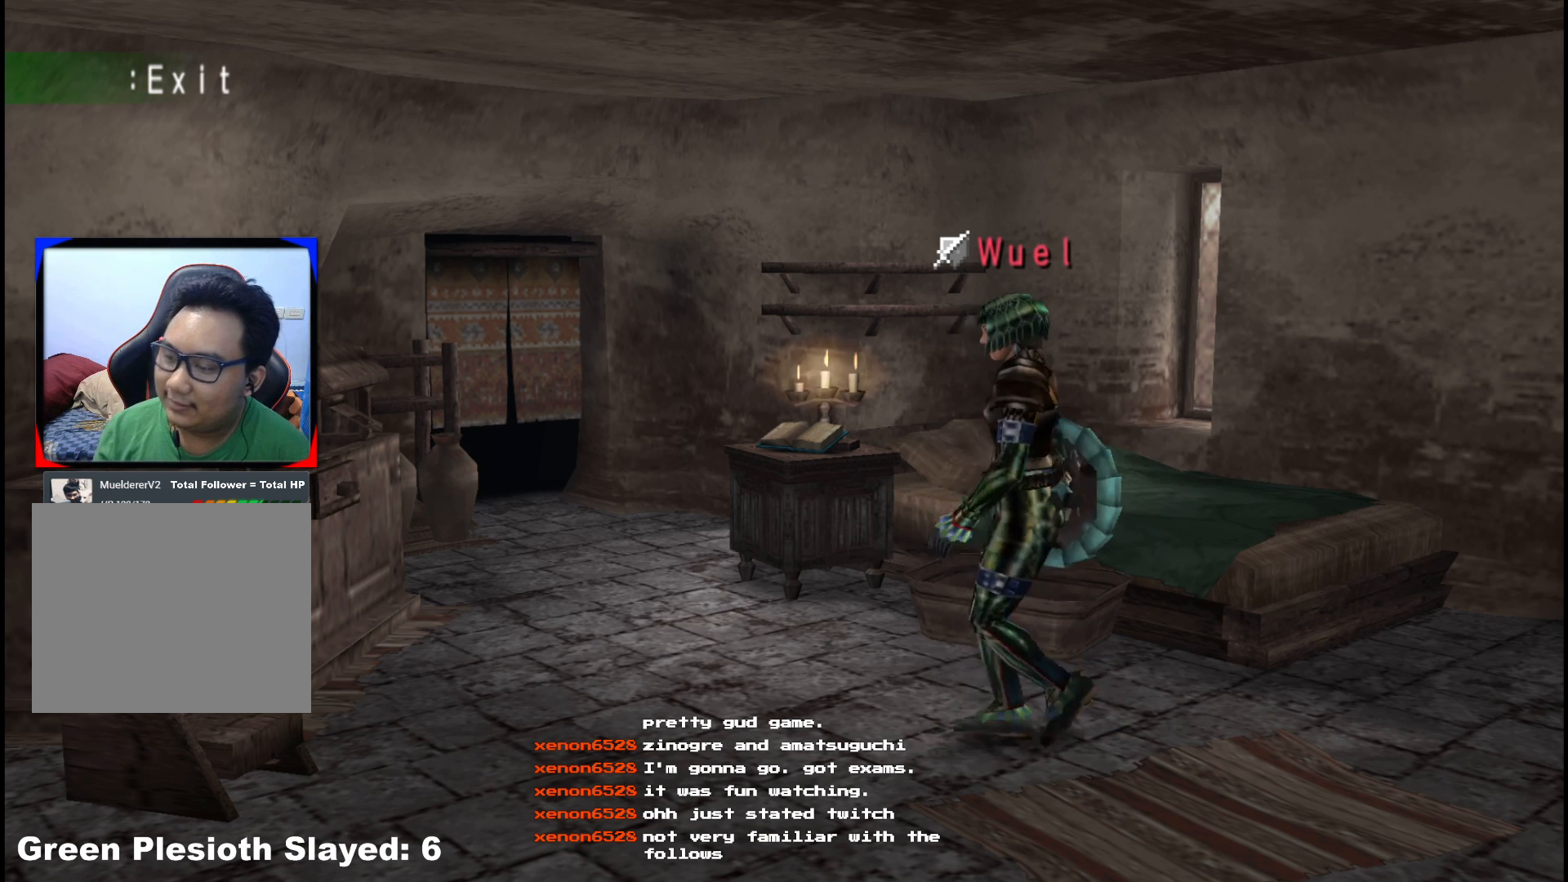
{"buttons": [], "left_stick": "left", "right_stick": "center", "events": []}
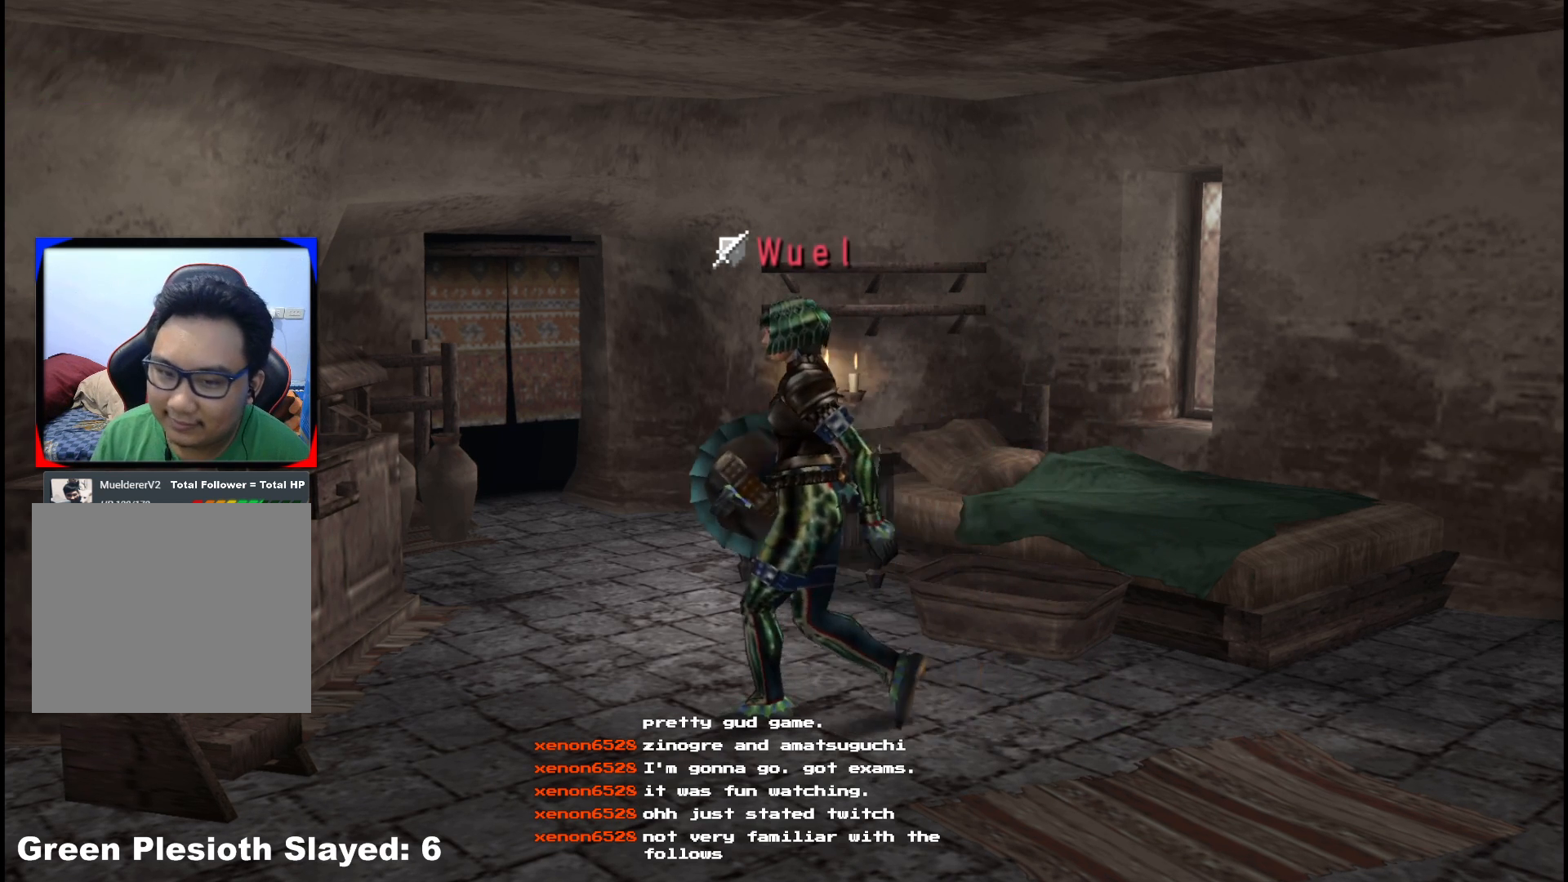
{"buttons": [], "left_stick": "left", "right_stick": "center", "events": []}
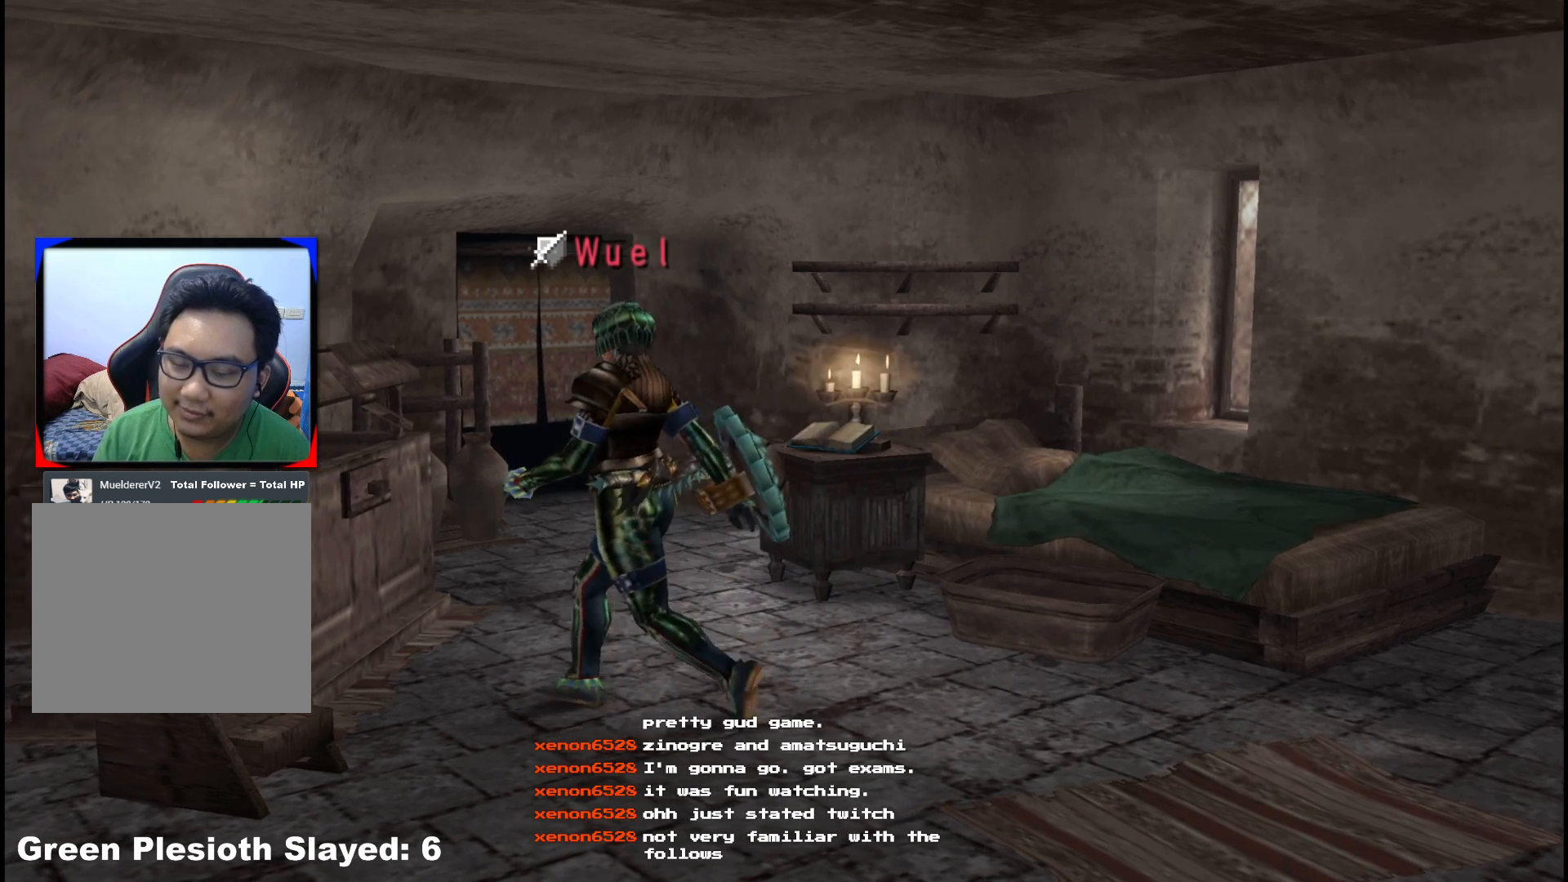
{"buttons": [], "left_stick": "center", "right_stick": "center", "events": [[417, "left_stick", "center"]]}
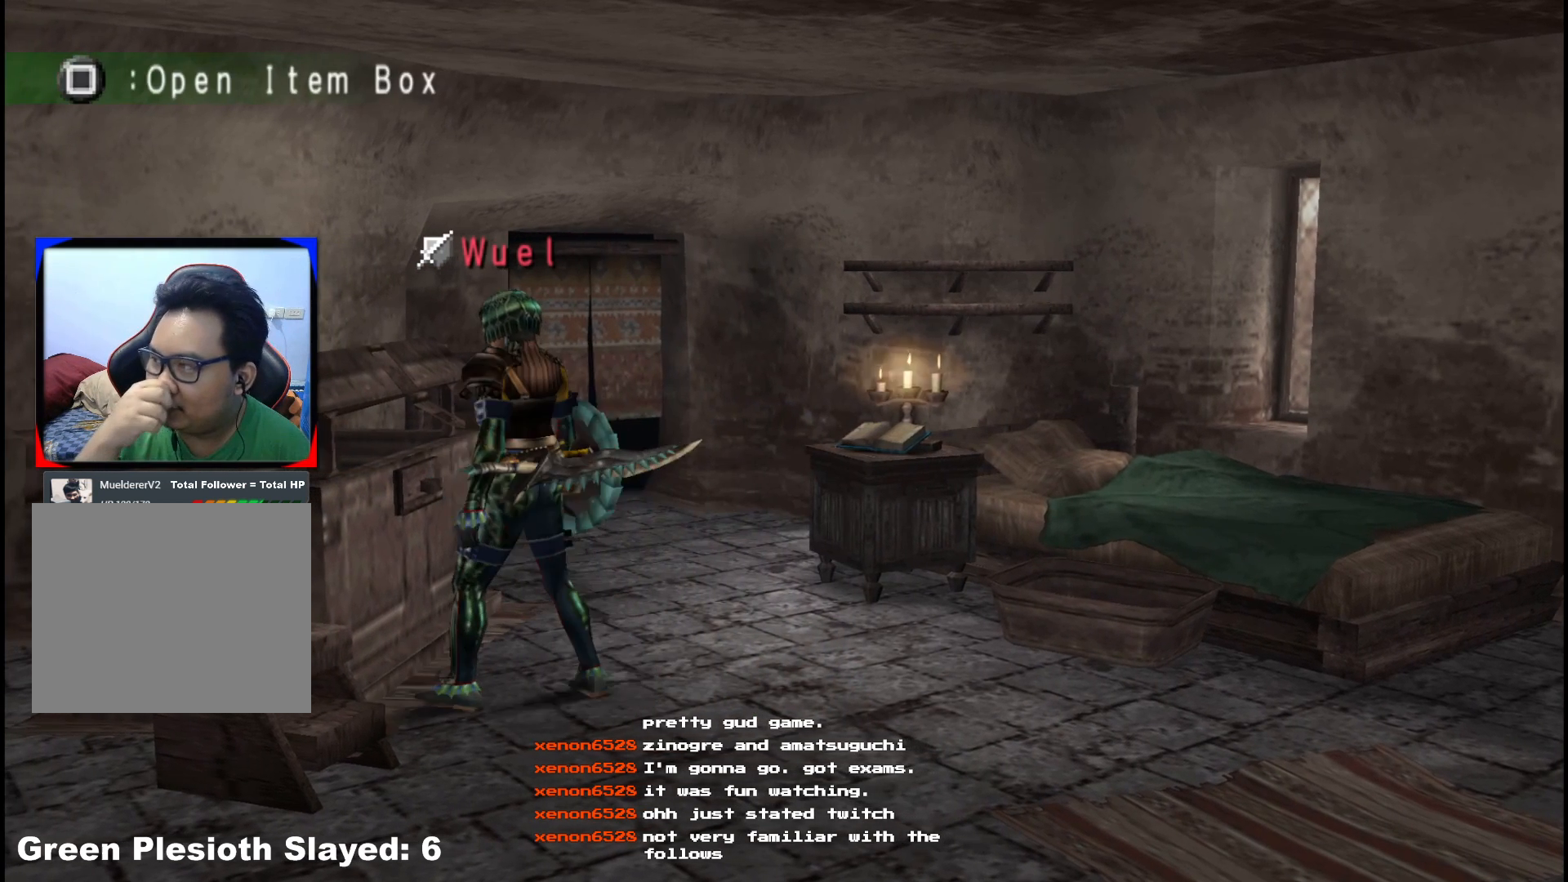
{"buttons": [], "left_stick": "center", "right_stick": "center", "events": []}
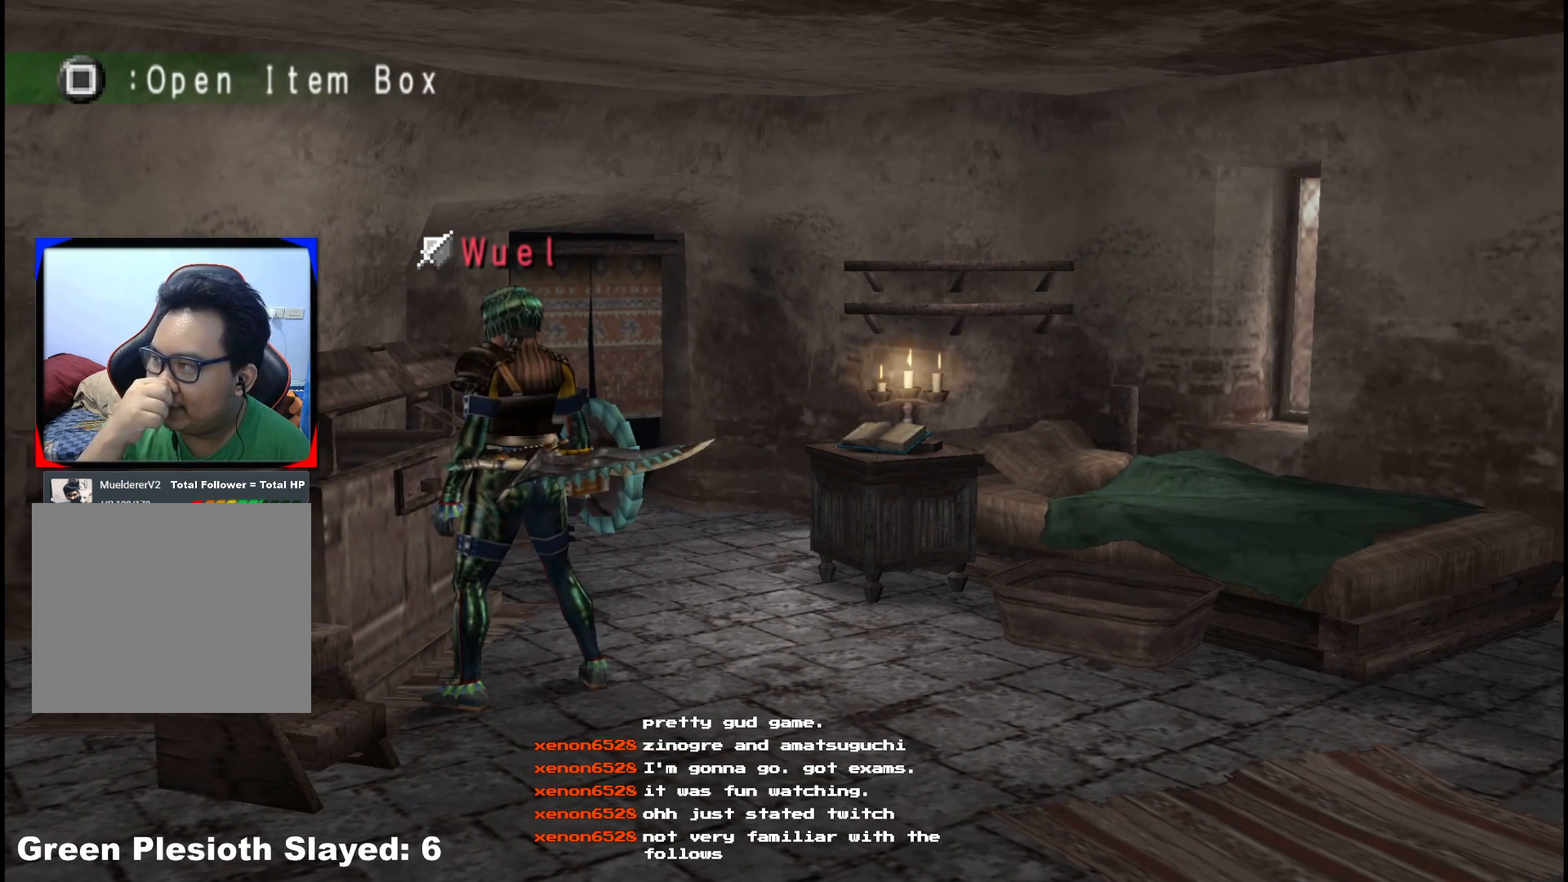
{"buttons": [], "left_stick": "center", "right_stick": "center", "events": []}
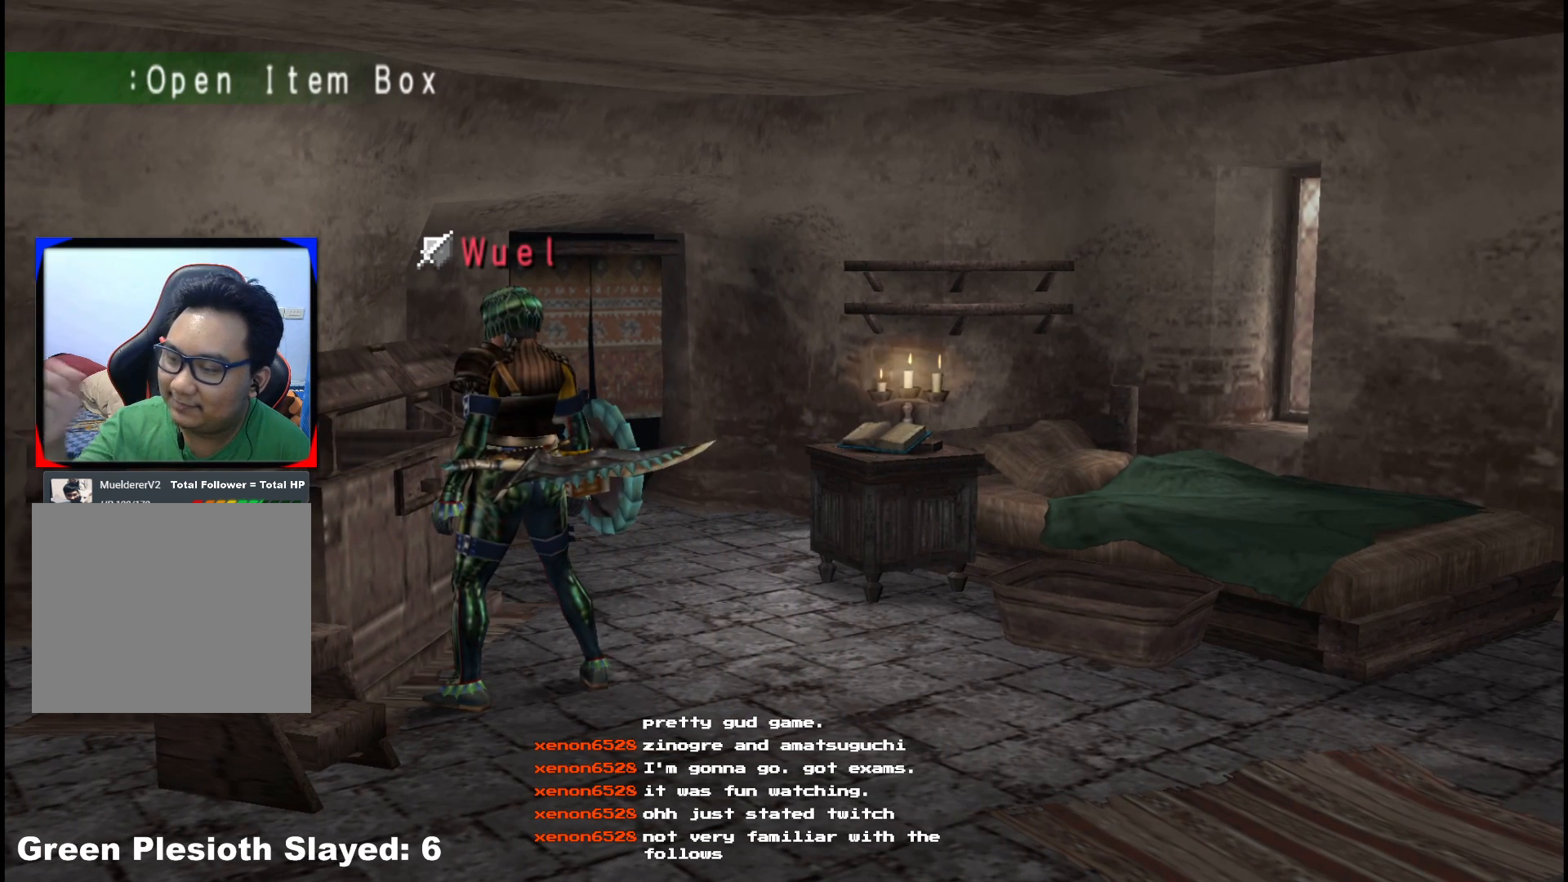
{"buttons": [], "left_stick": "center", "right_stick": "center", "events": []}
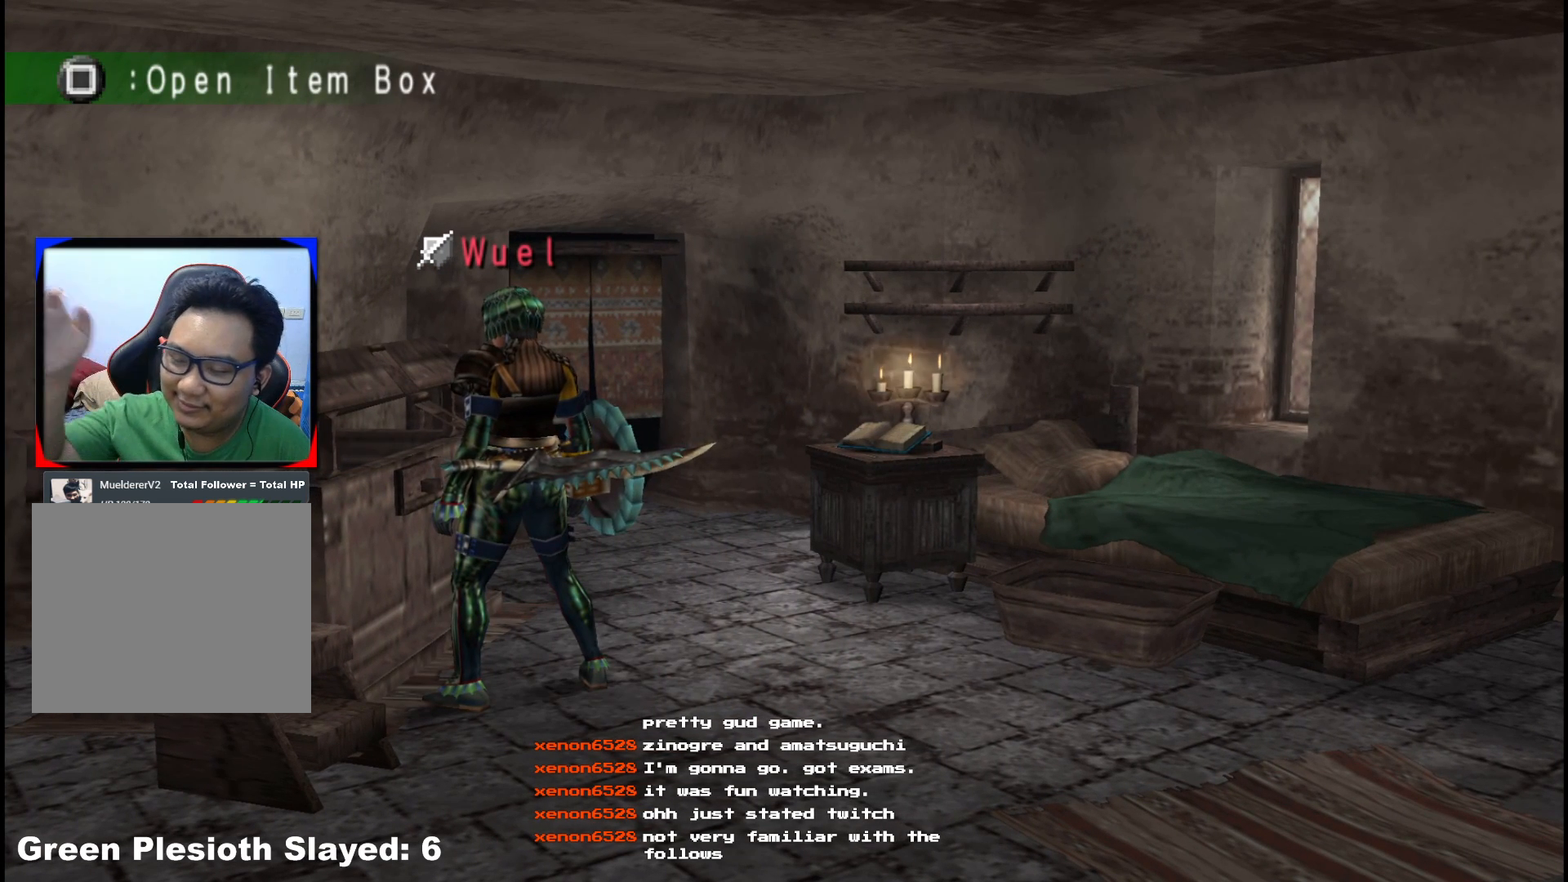
{"buttons": [], "left_stick": "center", "right_stick": "center", "events": []}
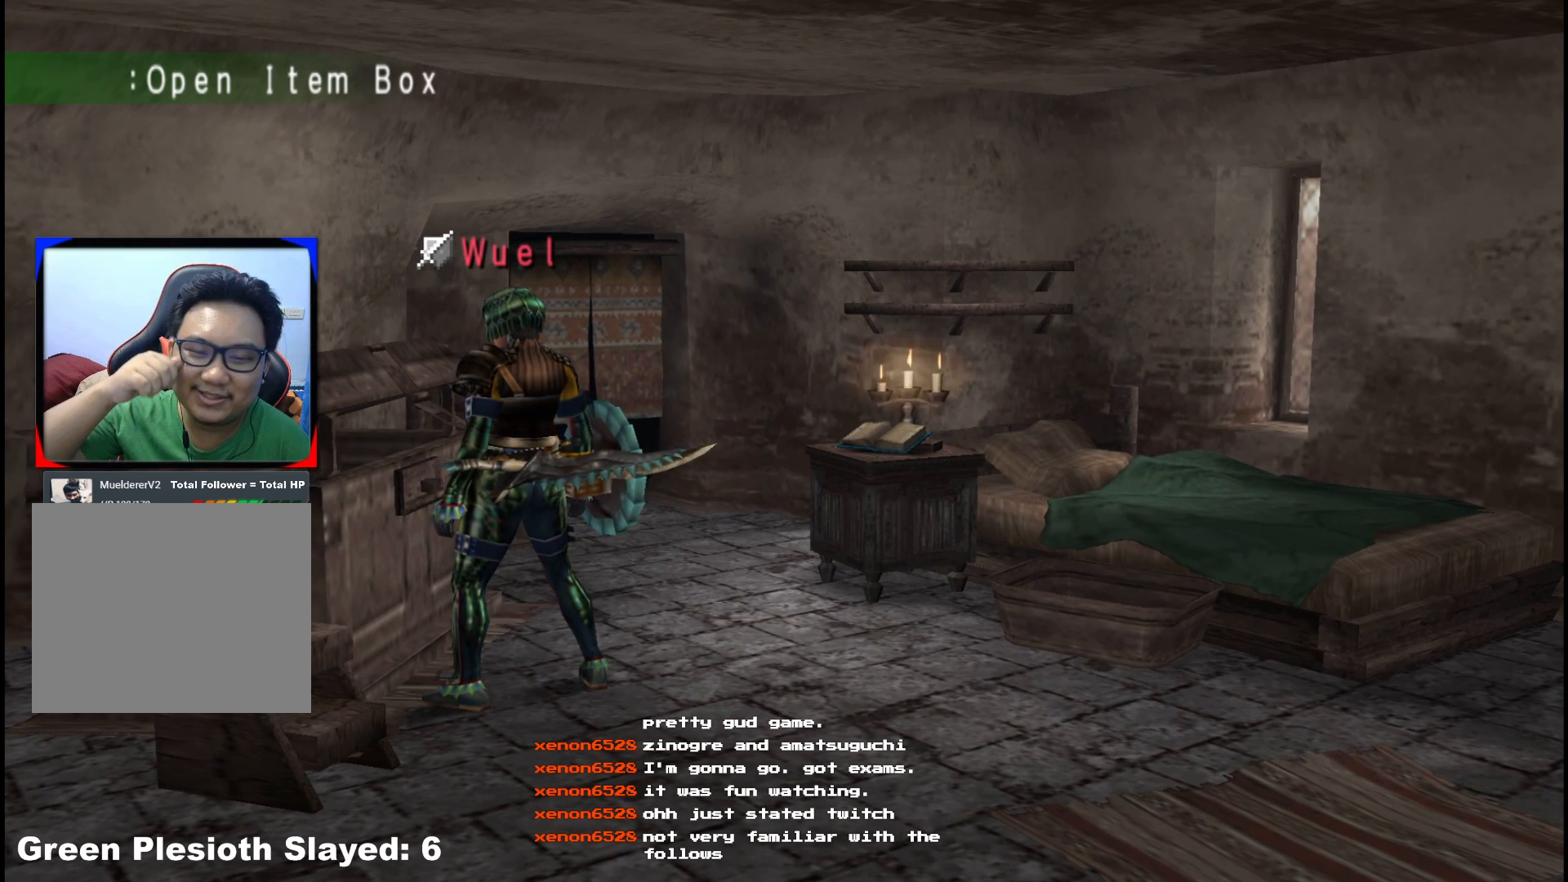
{"buttons": [], "left_stick": "center", "right_stick": "center", "events": []}
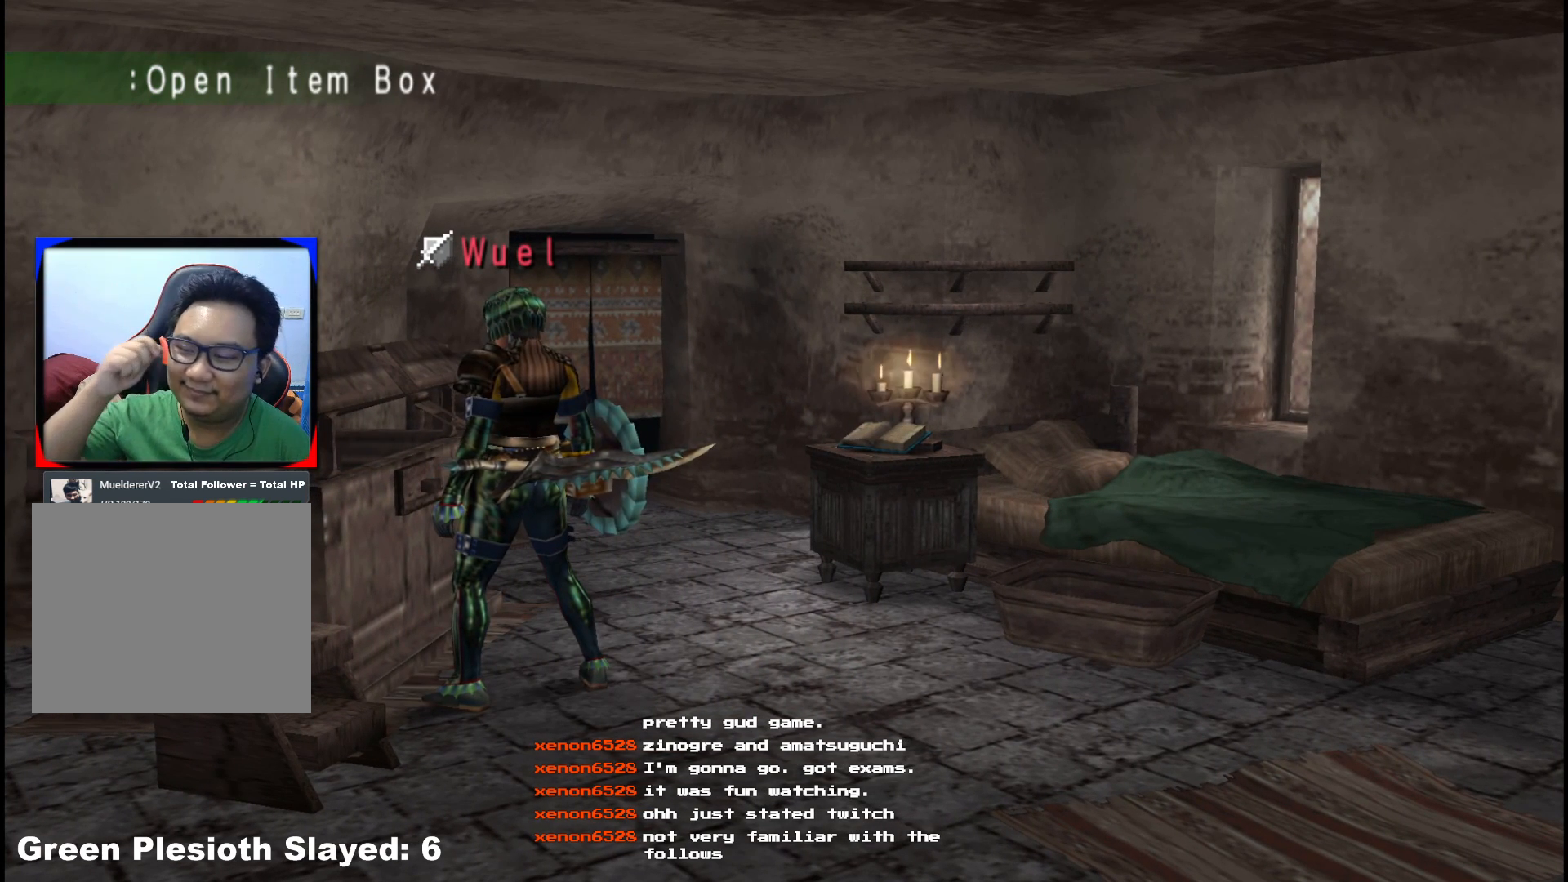
{"buttons": [], "left_stick": "center", "right_stick": "center", "events": []}
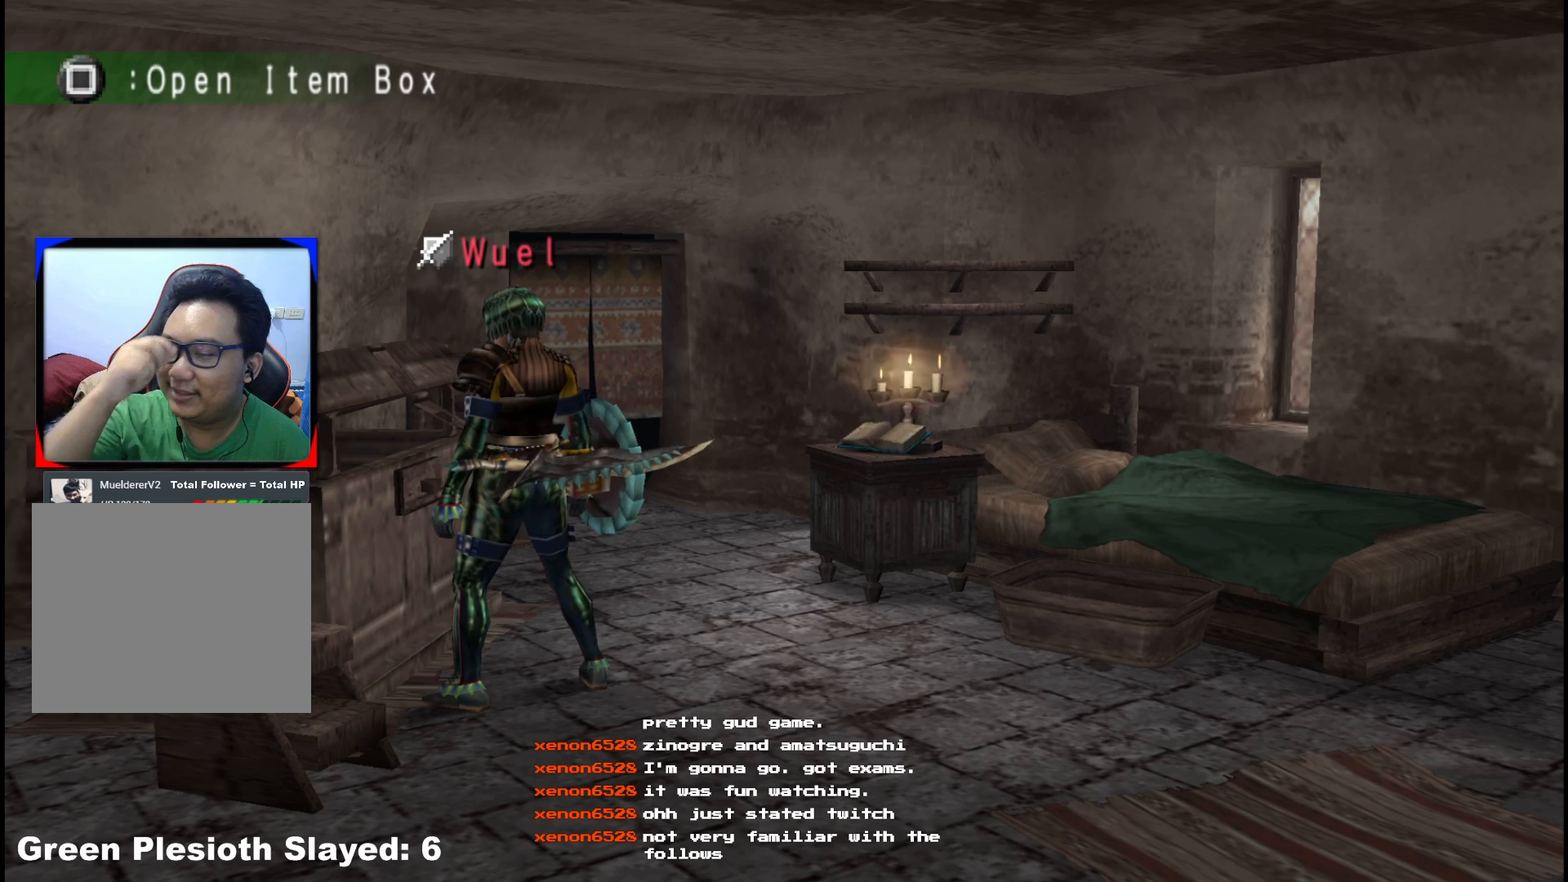
{"buttons": [], "left_stick": "left", "right_stick": "center", "events": [[300, "left_stick", "left"]]}
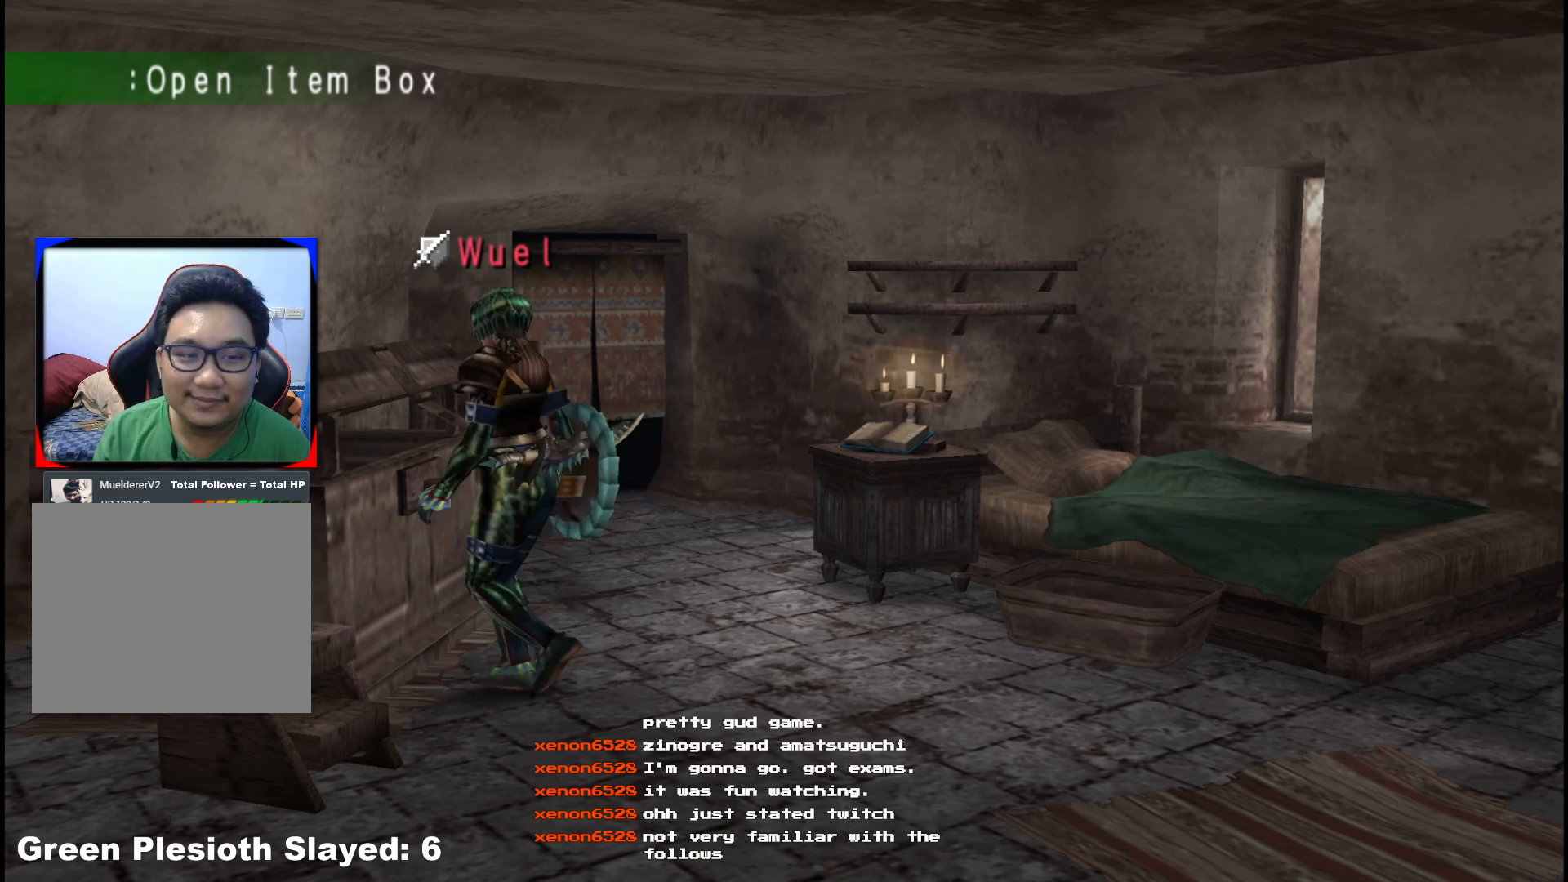
{"buttons": ["X"], "left_stick": "up-left", "right_stick": "center", "events": [[17, "A", "down"], [117, "A", "up"], [233, "A", "down"], [317, "A", "up"], [467, "X", "down"], [483, "left_stick", "up-left"]]}
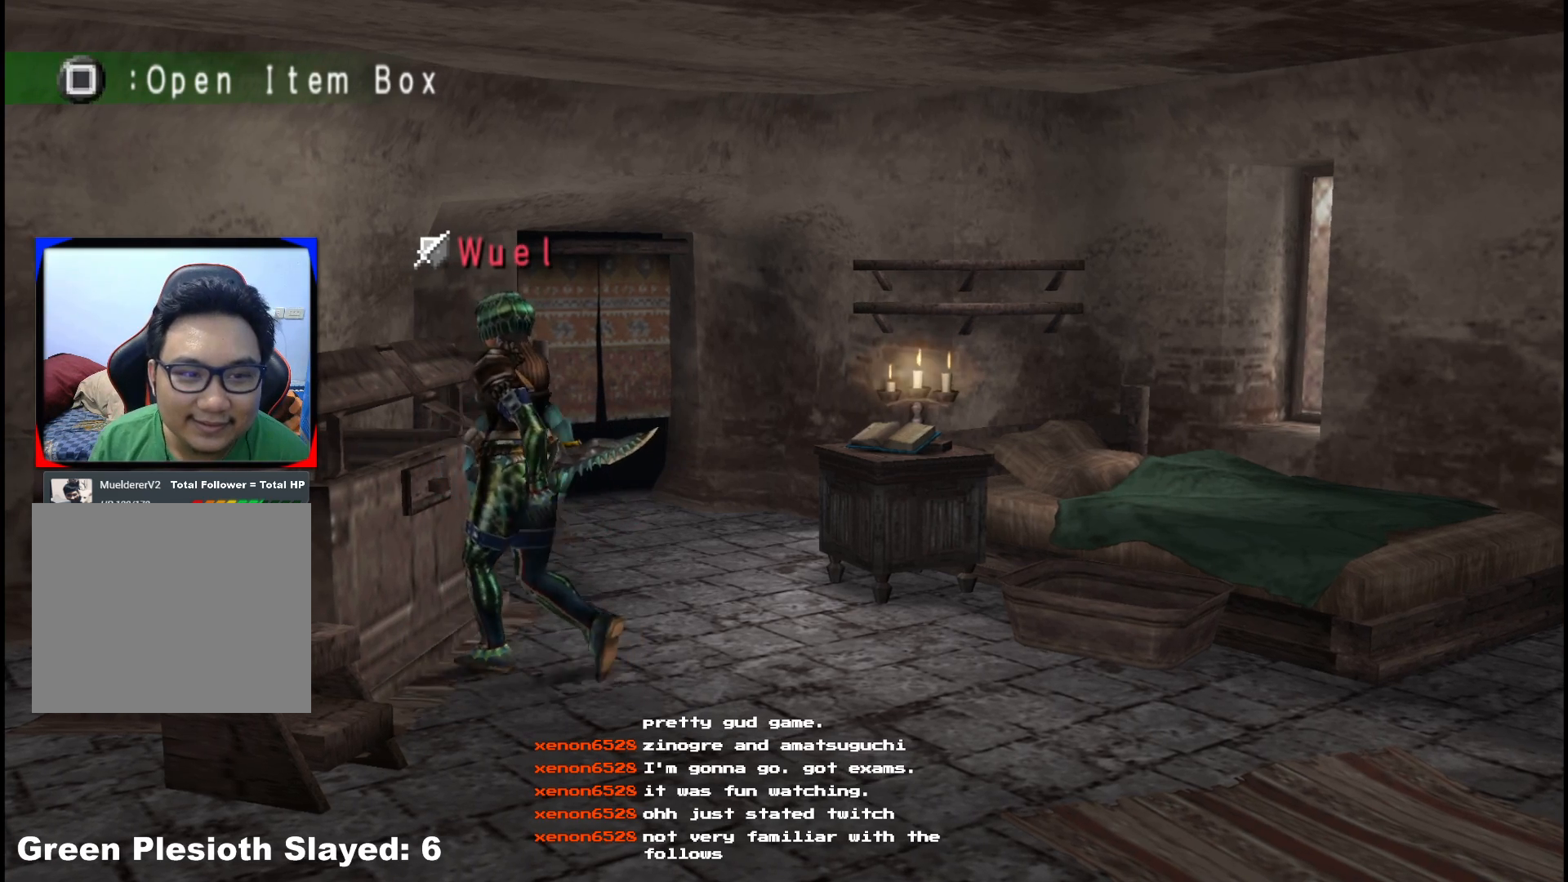
{"buttons": [], "left_stick": "center", "right_stick": "center", "events": [[50, "X", "up"], [217, "A", "down"], [317, "A", "up"], [317, "left_stick", "center"]]}
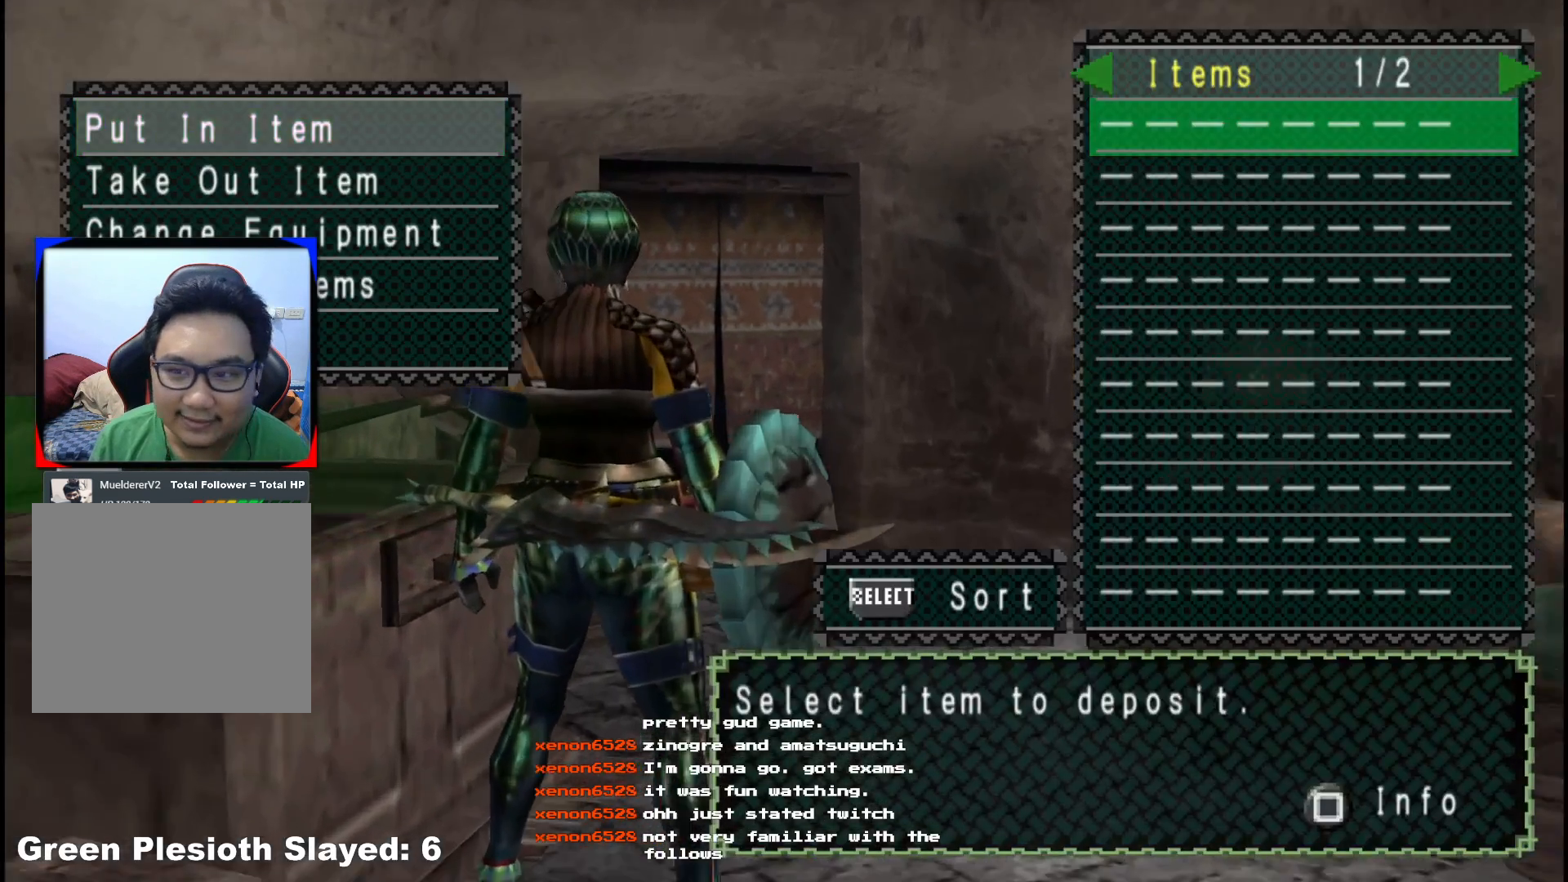
{"buttons": ["A"], "left_stick": "center", "right_stick": "center", "events": [[267, "B", "down"], [367, "B", "up"], [367, "DPAD_DOWN", "down"], [467, "A", "down"], [483, "DPAD_DOWN", "up"]]}
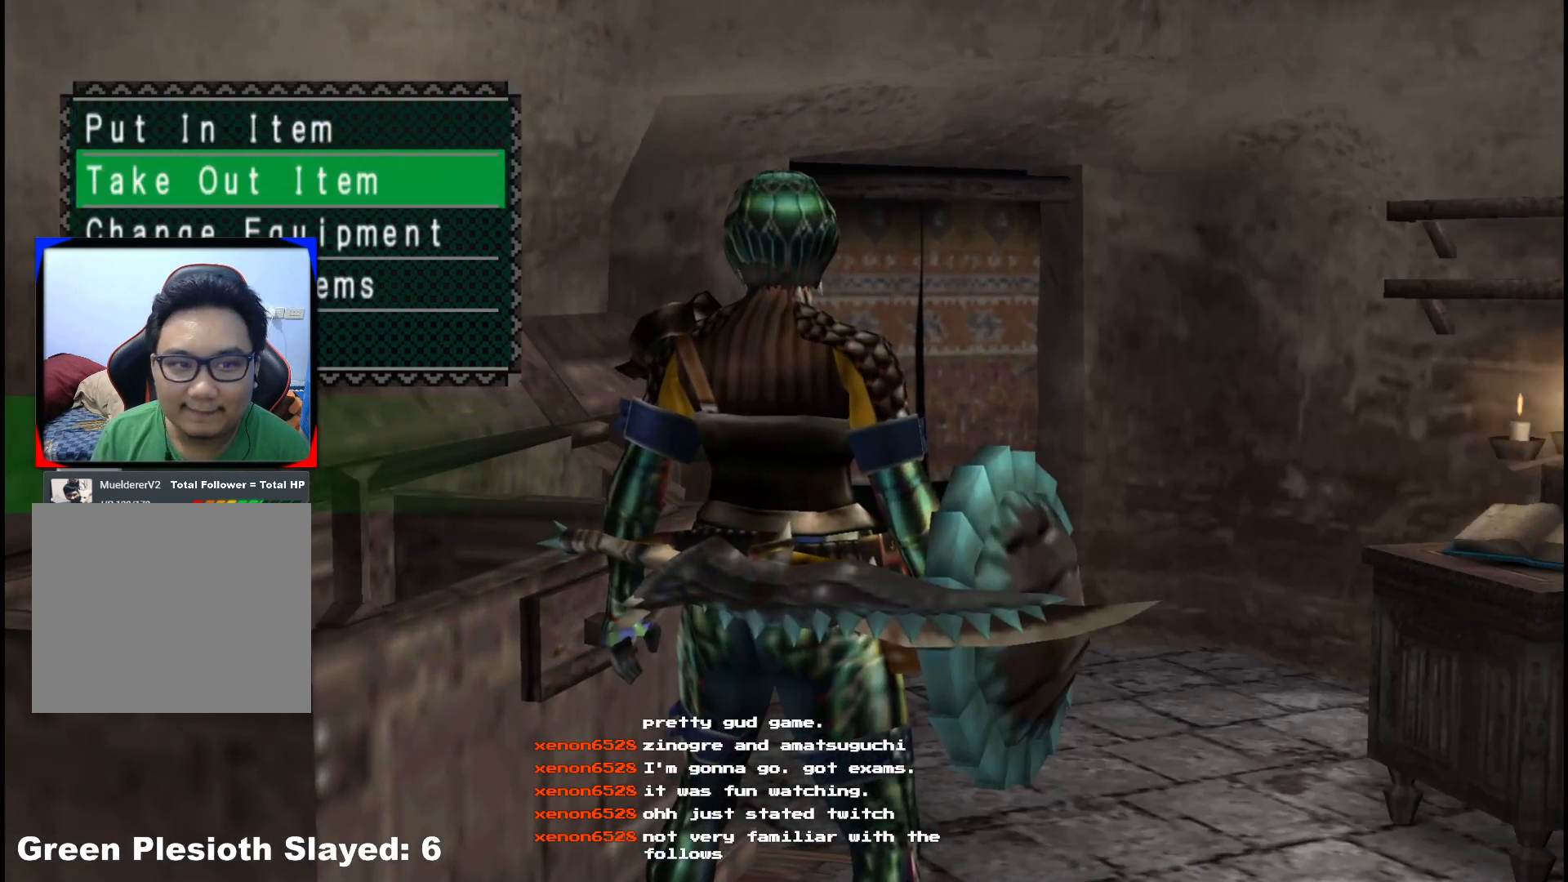
{"buttons": [], "left_stick": "center", "right_stick": "center", "events": [[83, "A", "up"], [417, "DPAD_RIGHT", "down"], [500, "DPAD_RIGHT", "up"]]}